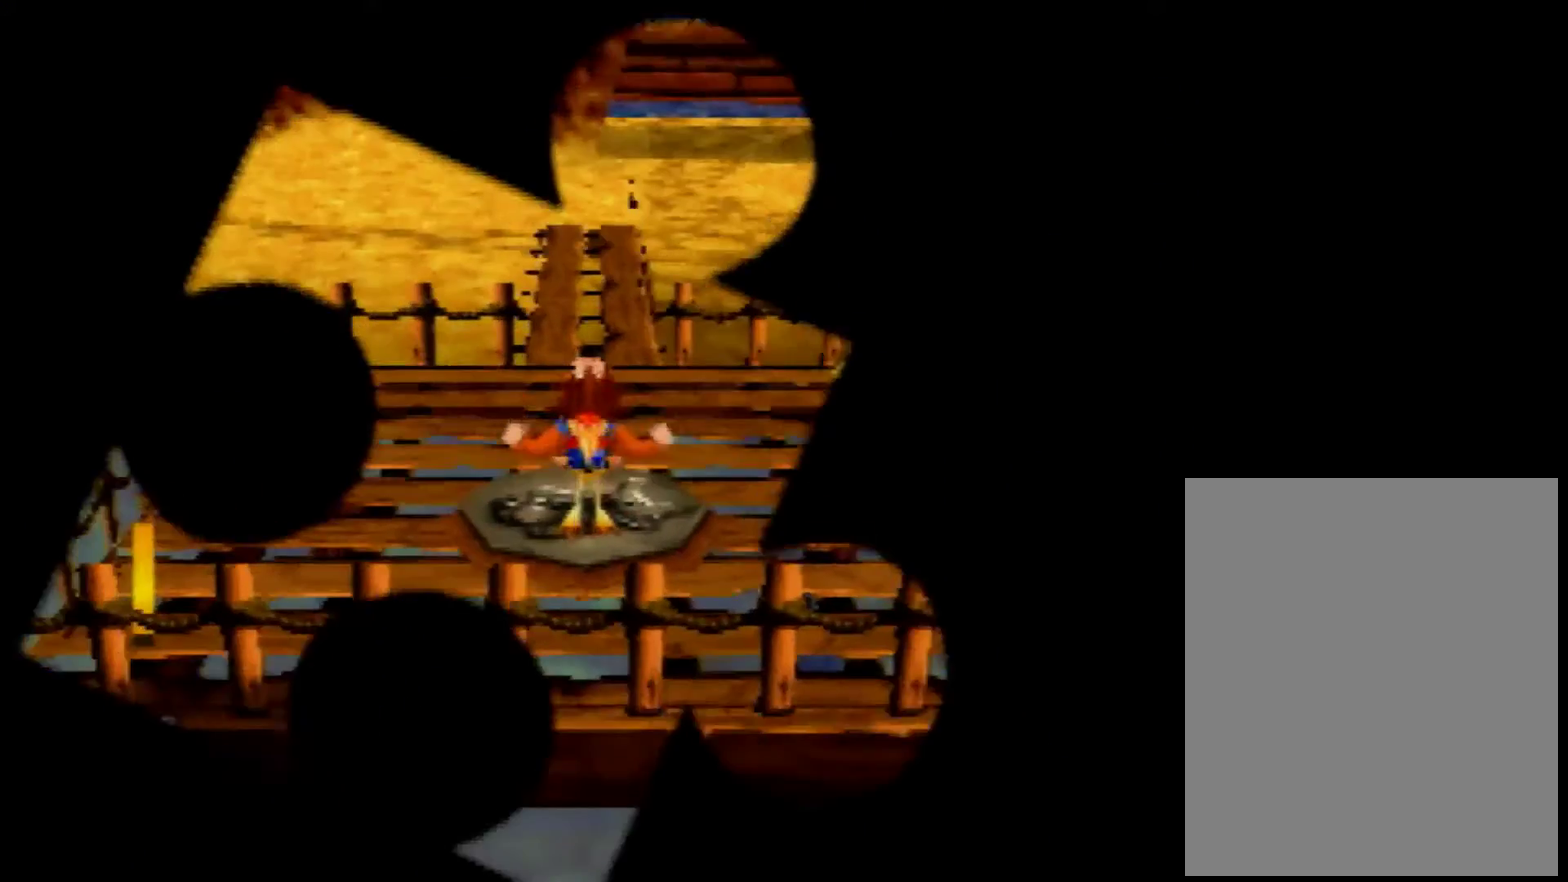
Gameplay with a controller (Nintendo layout); each line is a JSON object with the inputs held at the frame after it. "events" lists button and stick changes between this image and that frame as [ms after this image, input, new state], when the widget could be followed in between. Not read: L3 R1 R3.
{"buttons": ["Z"], "left_stick": "down", "events": [[200, "left_stick", "down"]]}
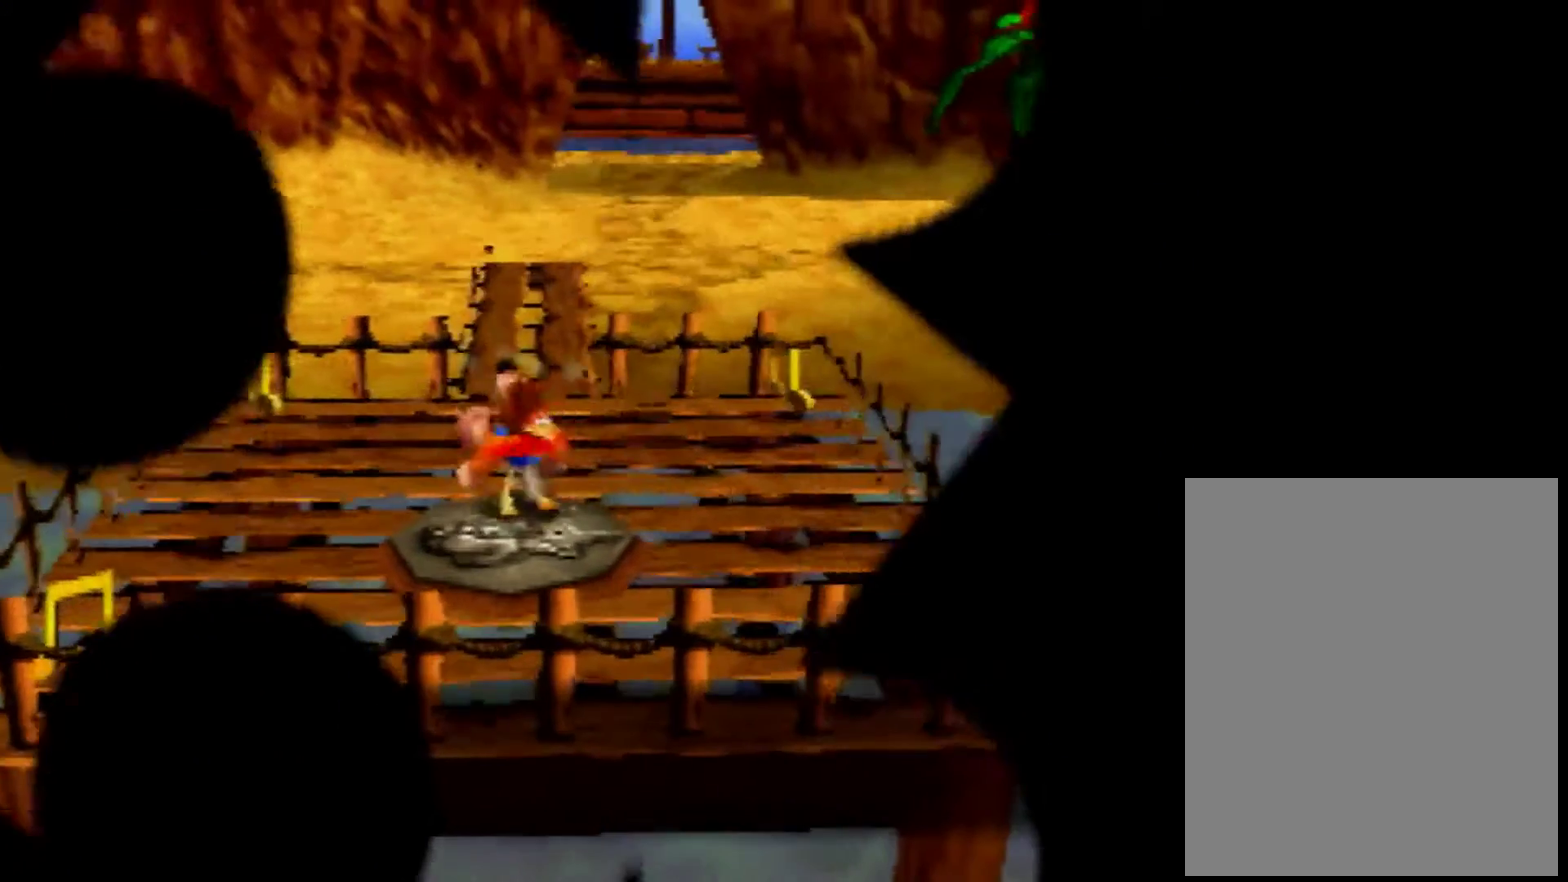
{"buttons": ["Z"], "left_stick": "center", "events": [[160, "left_stick", "center"]]}
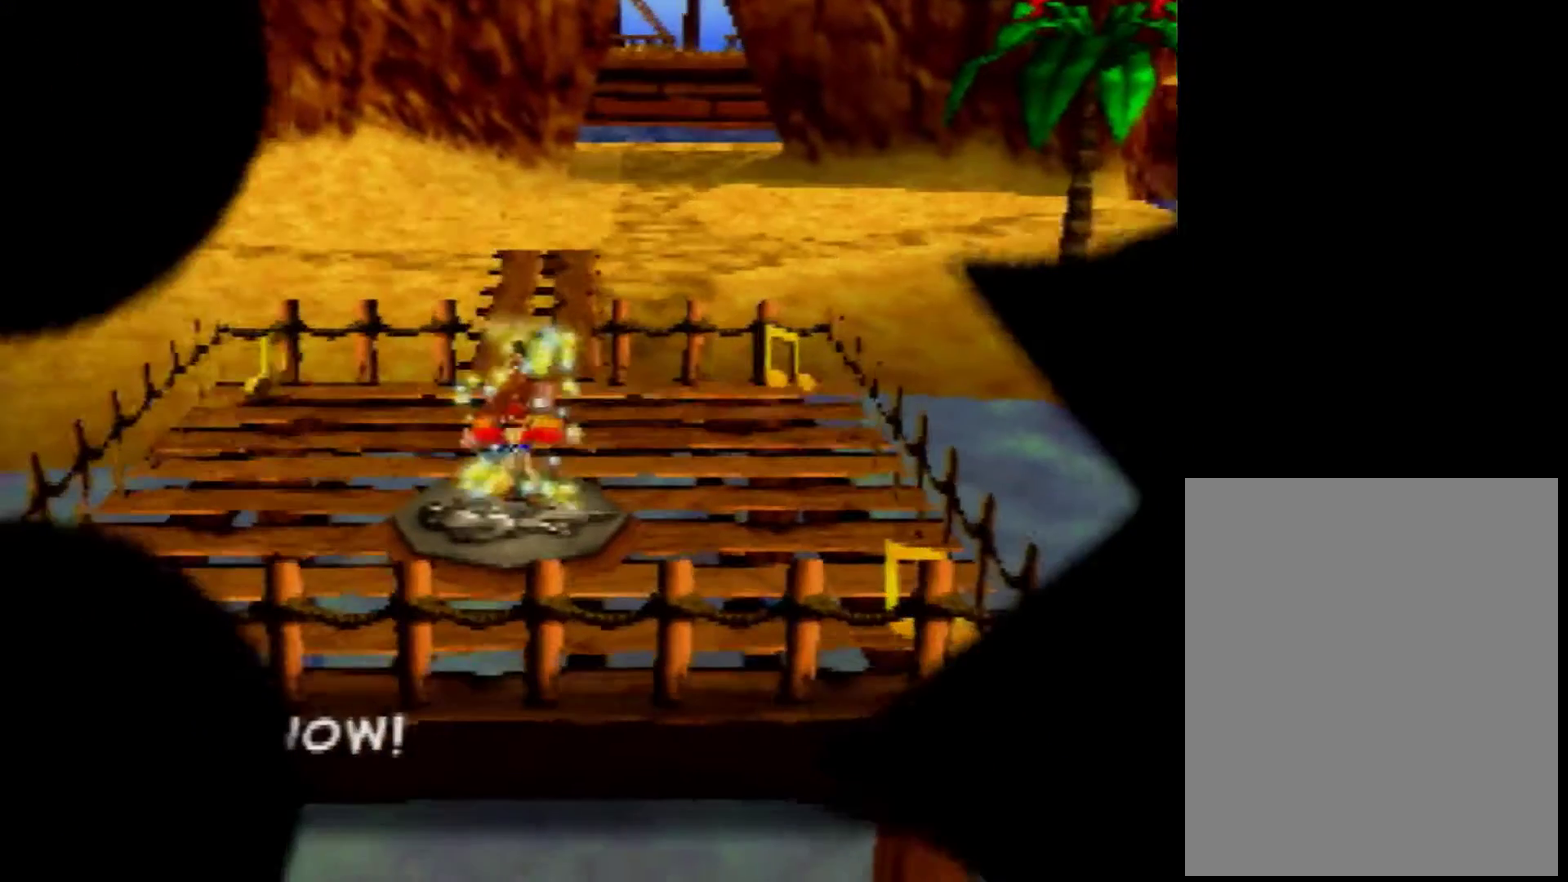
{"buttons": ["Z"], "left_stick": "center", "events": []}
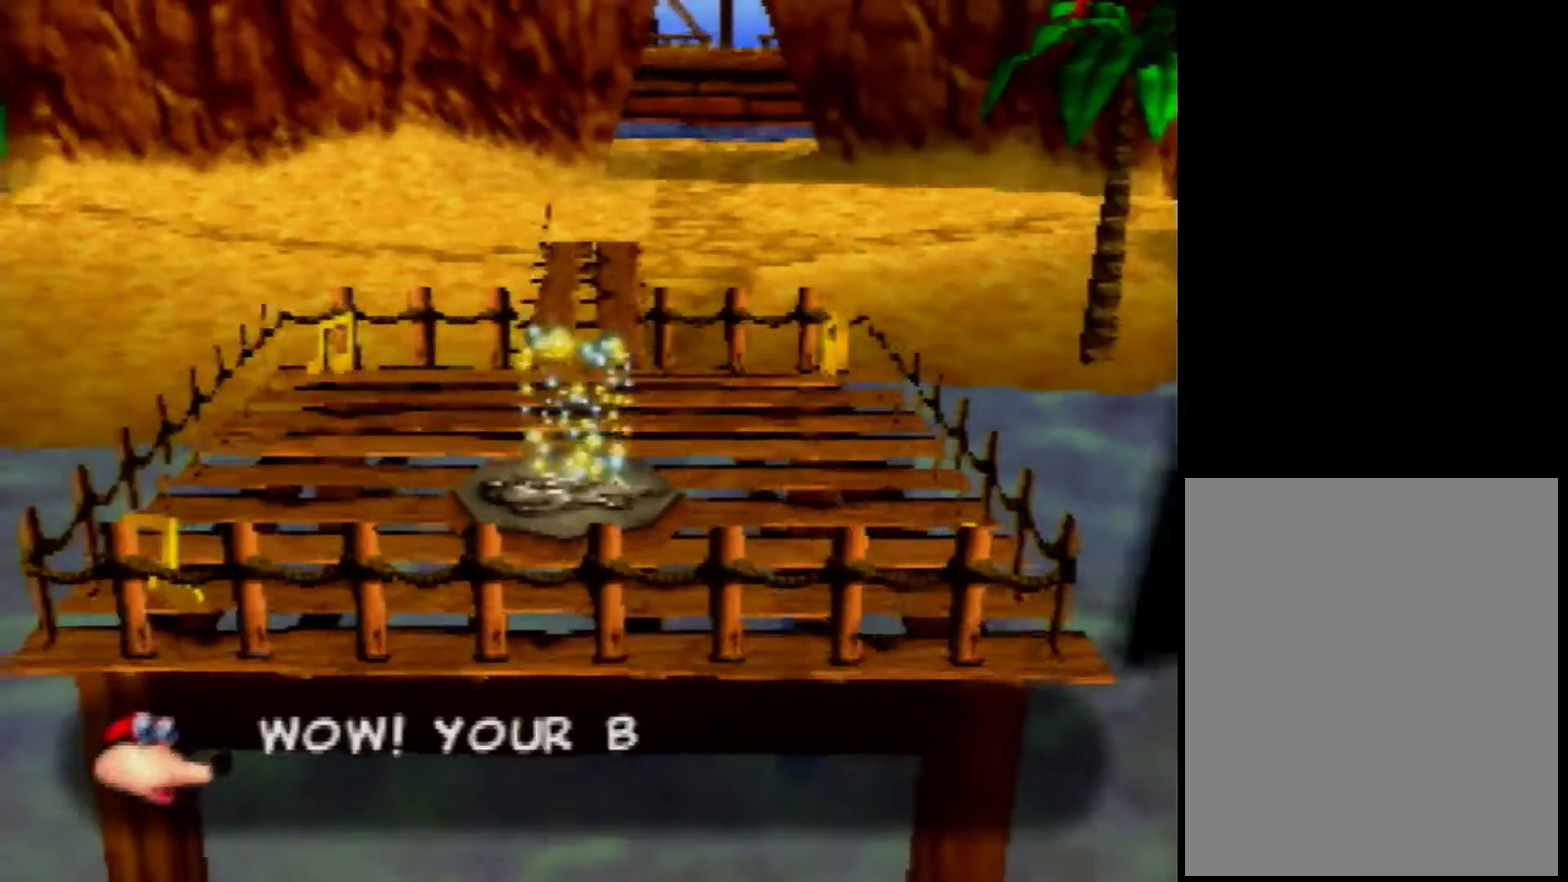
{"buttons": ["Z"], "left_stick": "center", "events": []}
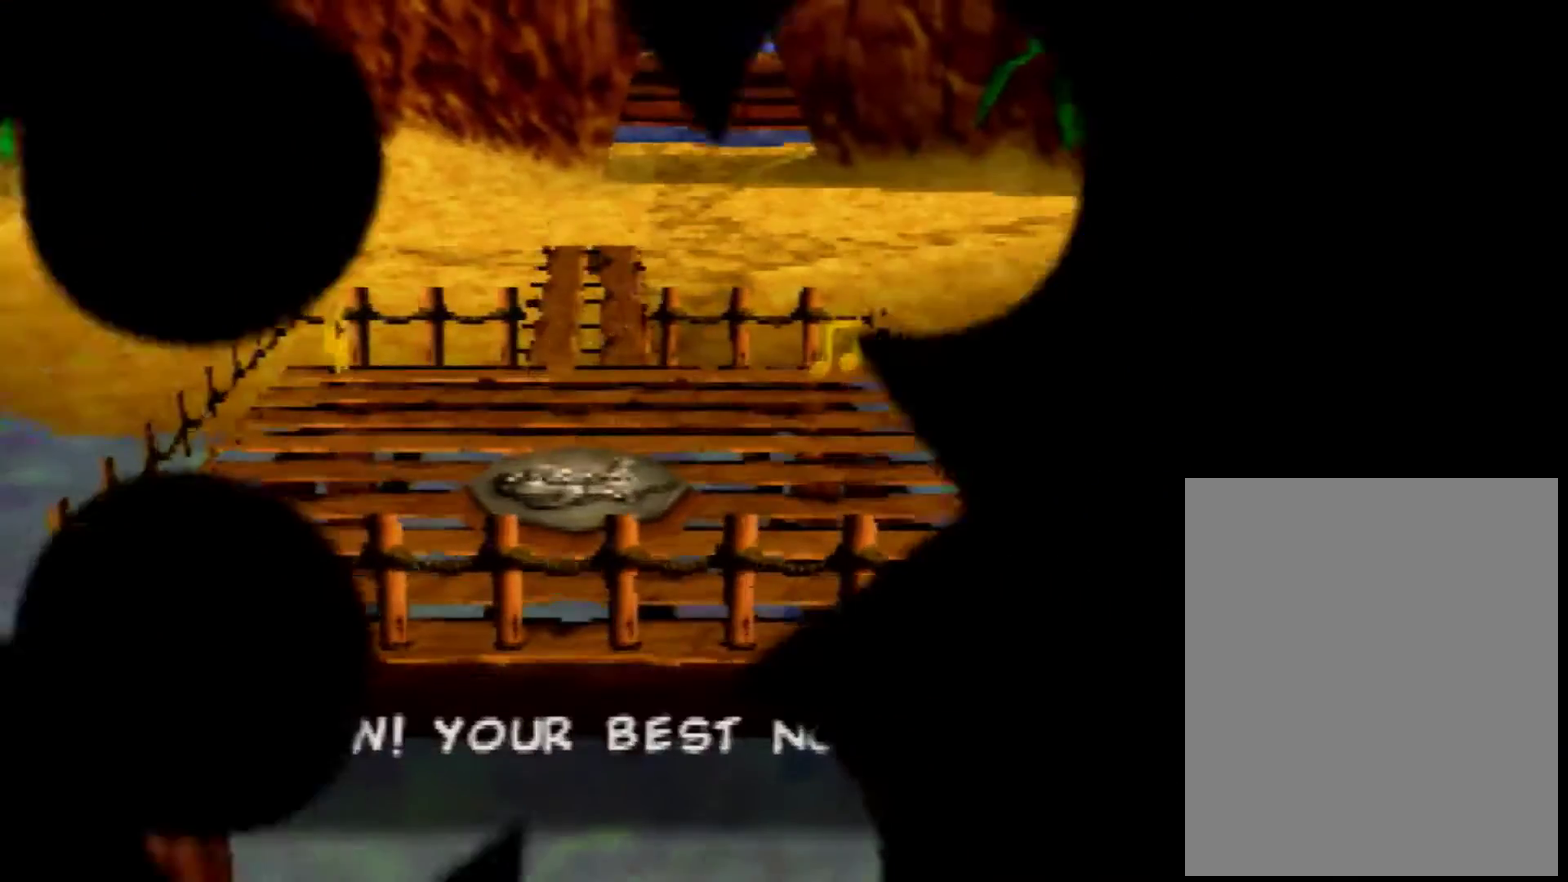
{"buttons": ["Z"], "left_stick": "center", "events": []}
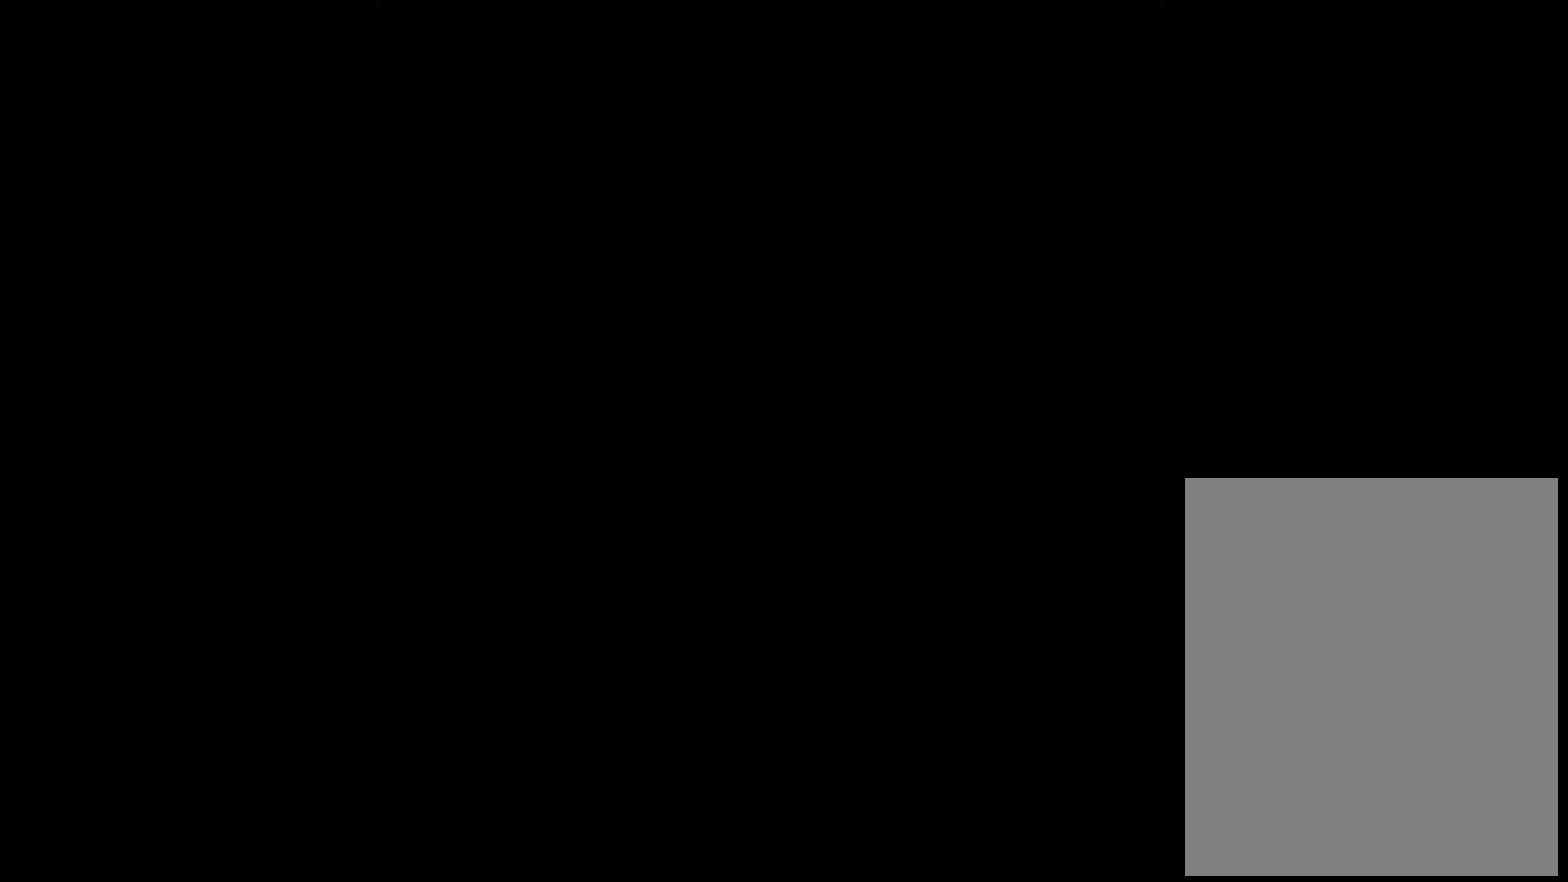
{"buttons": ["Z"], "left_stick": "down", "events": [[240, "left_stick", "down"]]}
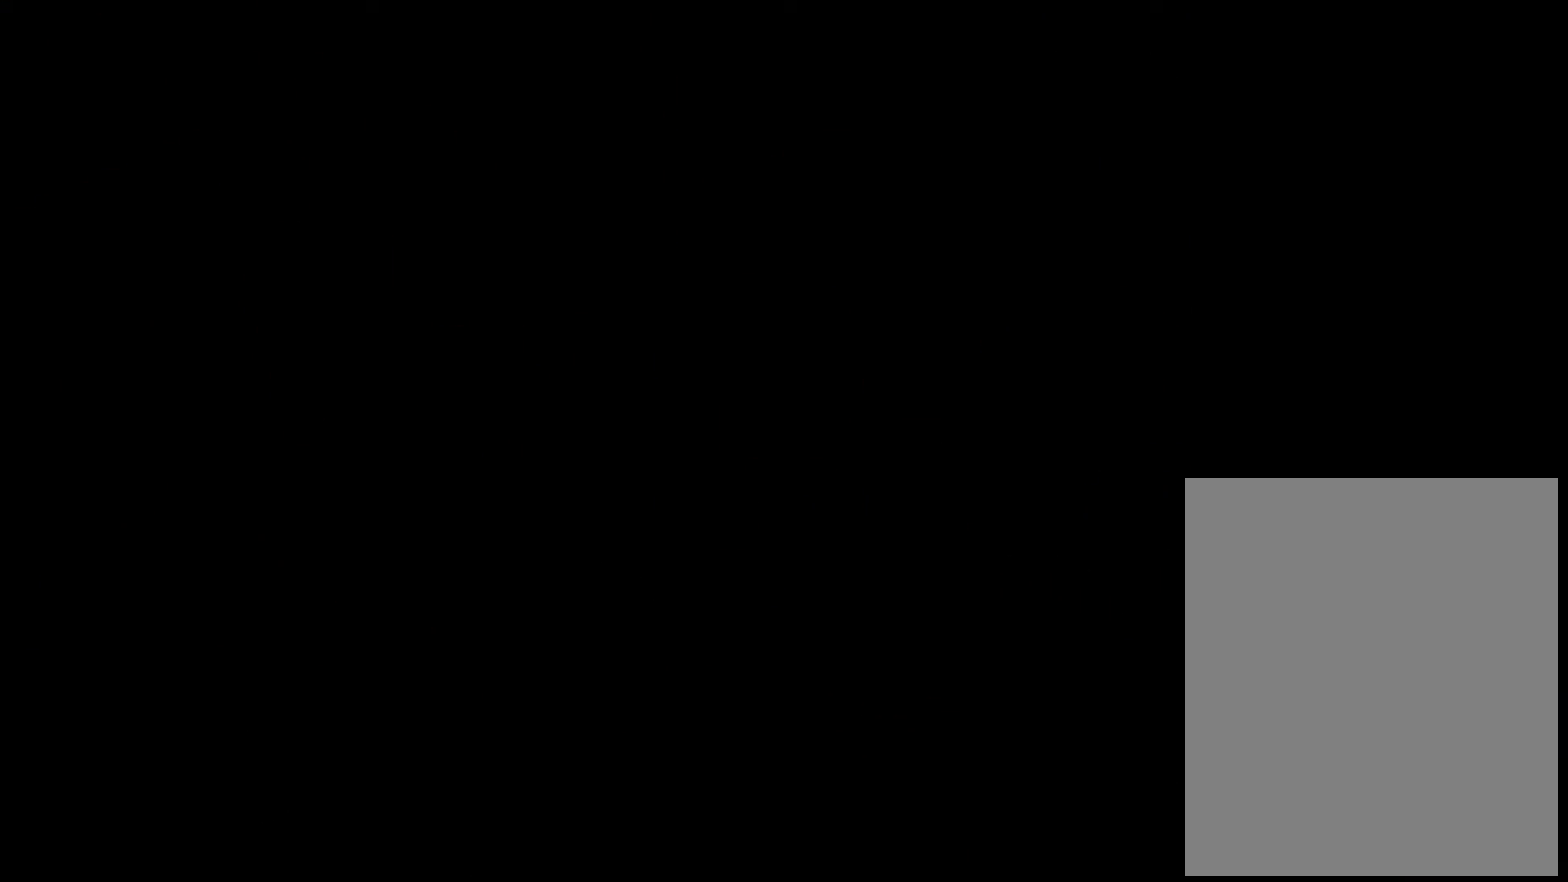
{"buttons": ["A", "Z"], "left_stick": "down", "events": [[480, "A", "down"]]}
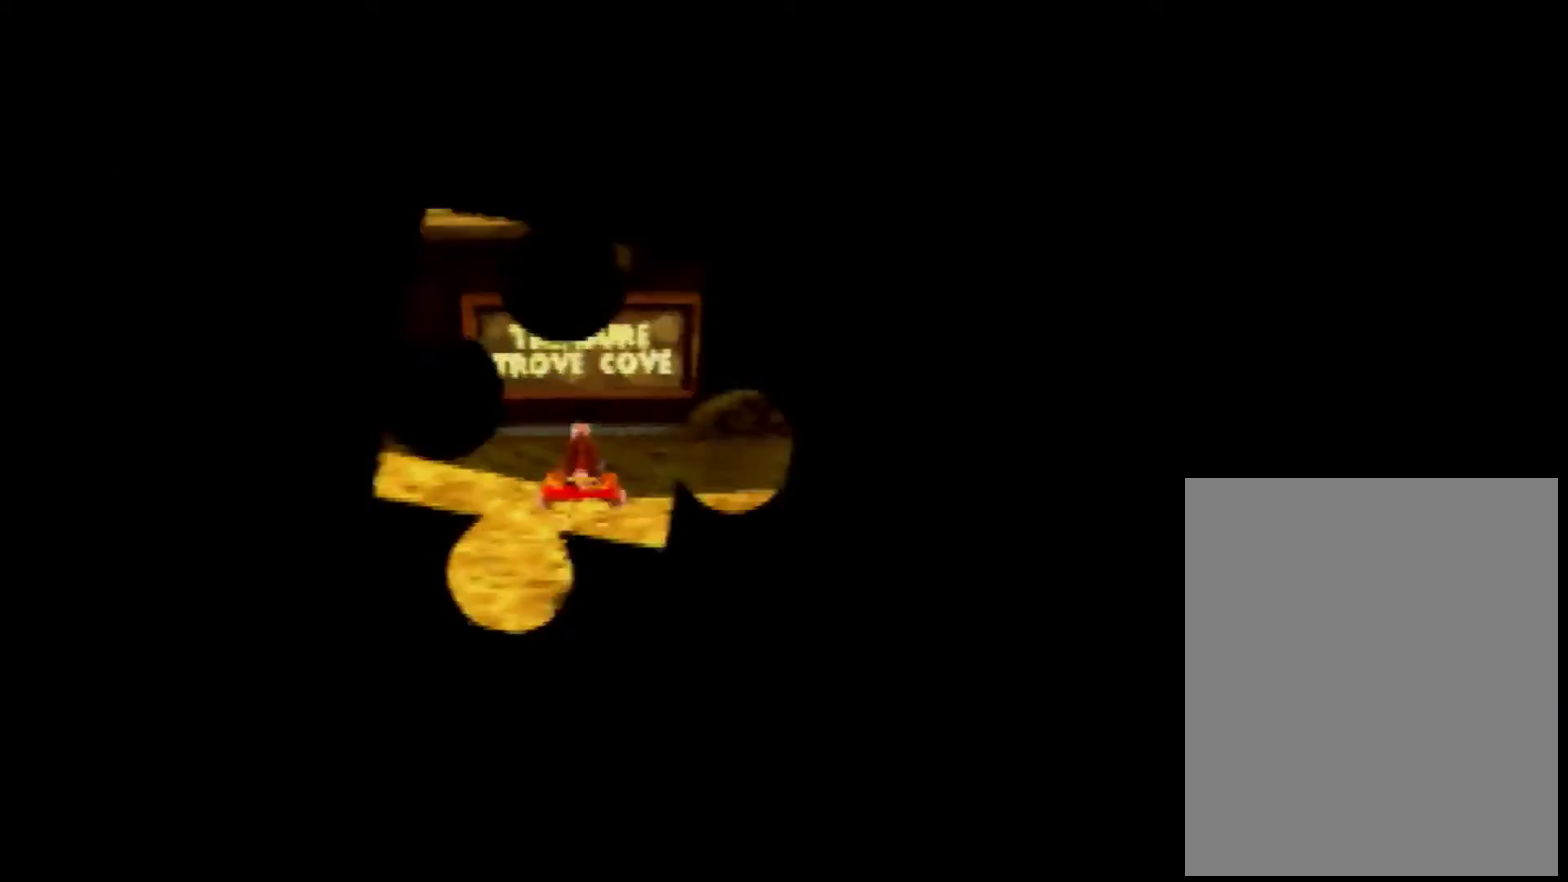
{"buttons": ["Z"], "left_stick": "down", "events": [[40, "A", "up"], [160, "A", "down"], [240, "A", "up"], [360, "A", "down"], [440, "A", "up"]]}
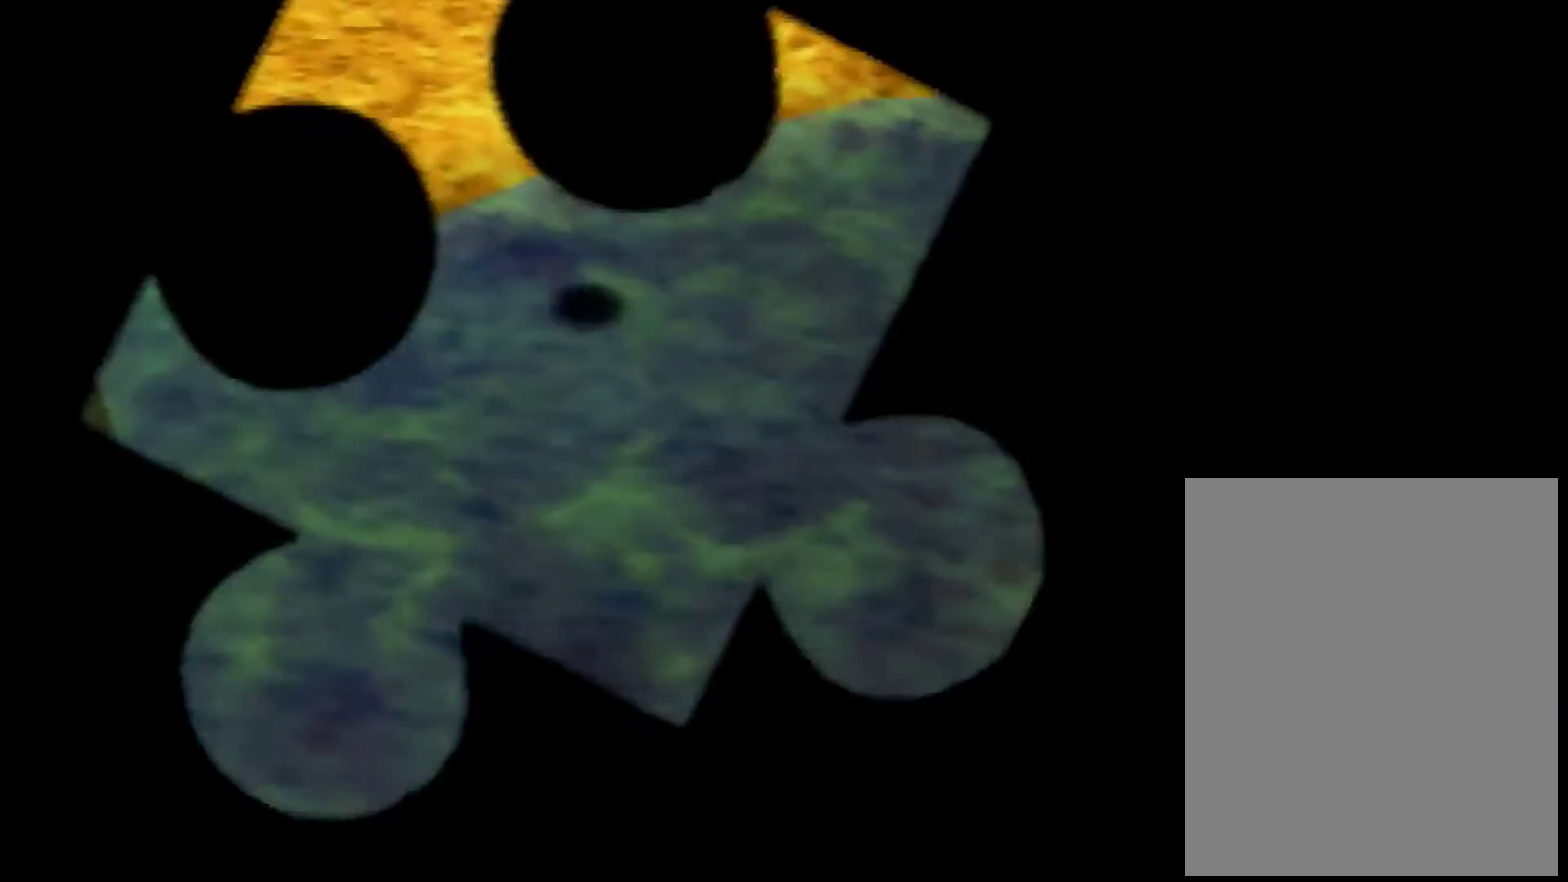
{"buttons": ["A", "Z"], "left_stick": "down", "events": [[40, "A", "down"], [120, "A", "up"], [440, "A", "down"]]}
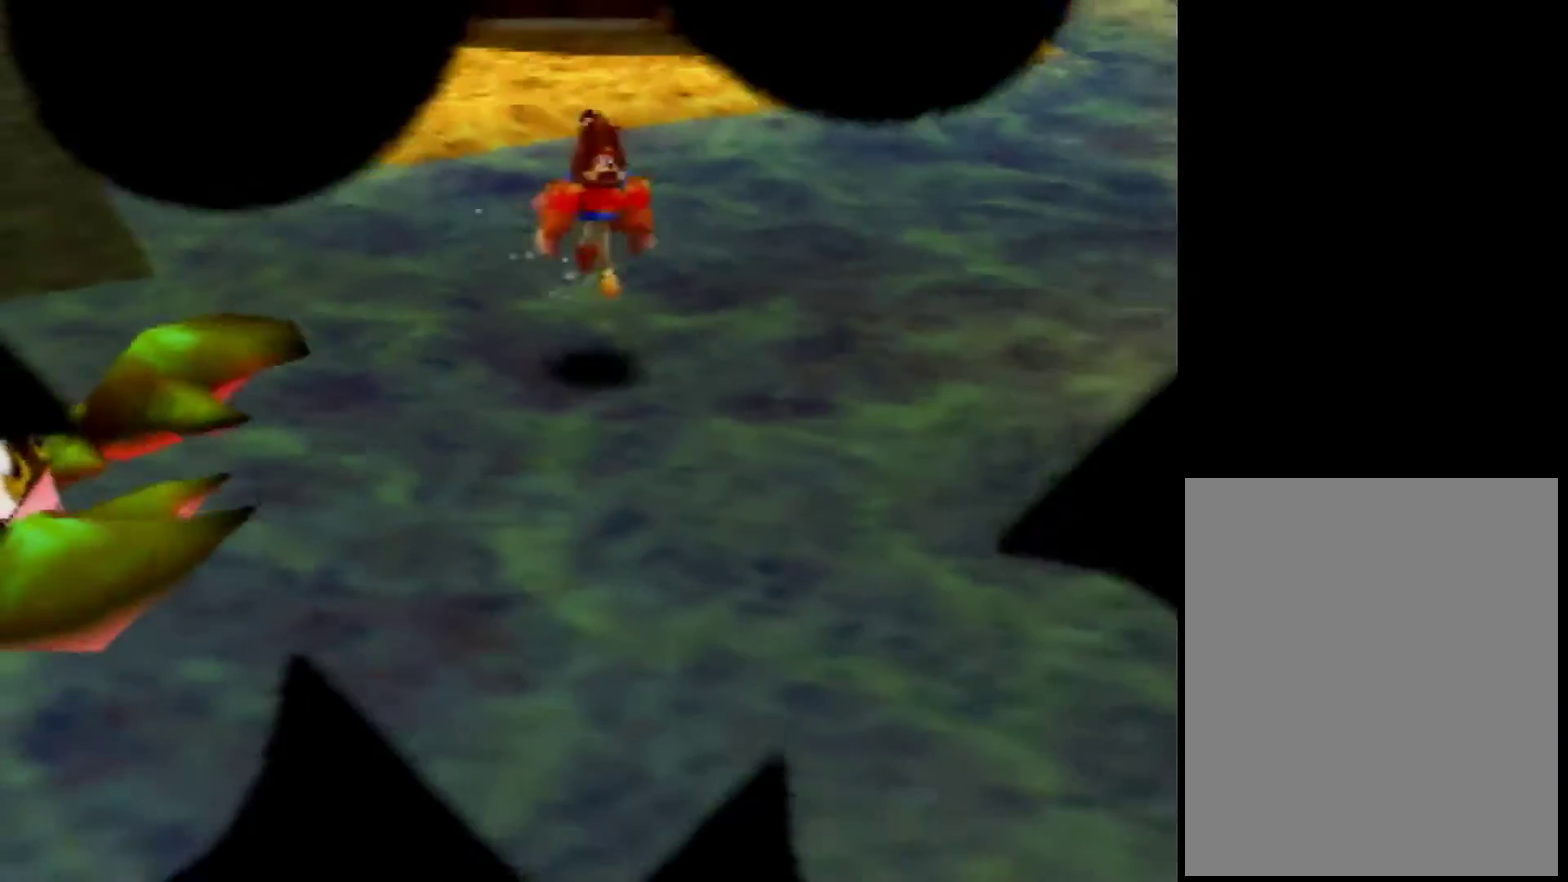
{"buttons": ["Z", "C_LEFT"], "left_stick": "right", "events": [[40, "A", "up"], [200, "left_stick", "down-right"], [320, "C_LEFT", "down"], [440, "left_stick", "right"]]}
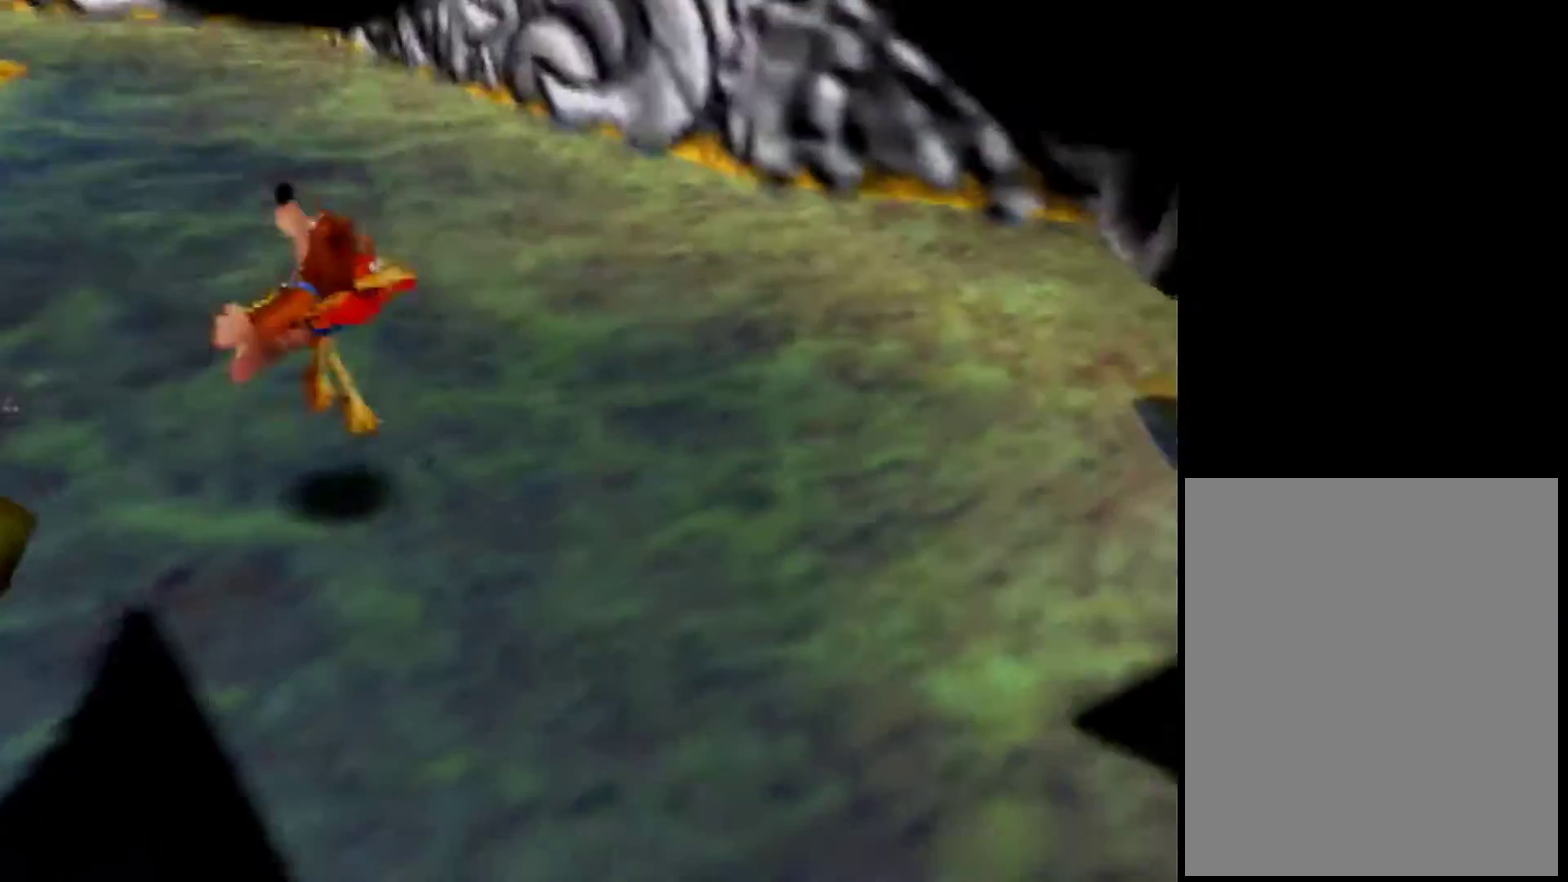
{"buttons": ["Z"], "left_stick": "up", "events": [[80, "C_LEFT", "up"], [160, "C_LEFT", "down"], [320, "left_stick", "up-right"], [480, "C_LEFT", "up"], [480, "left_stick", "up"]]}
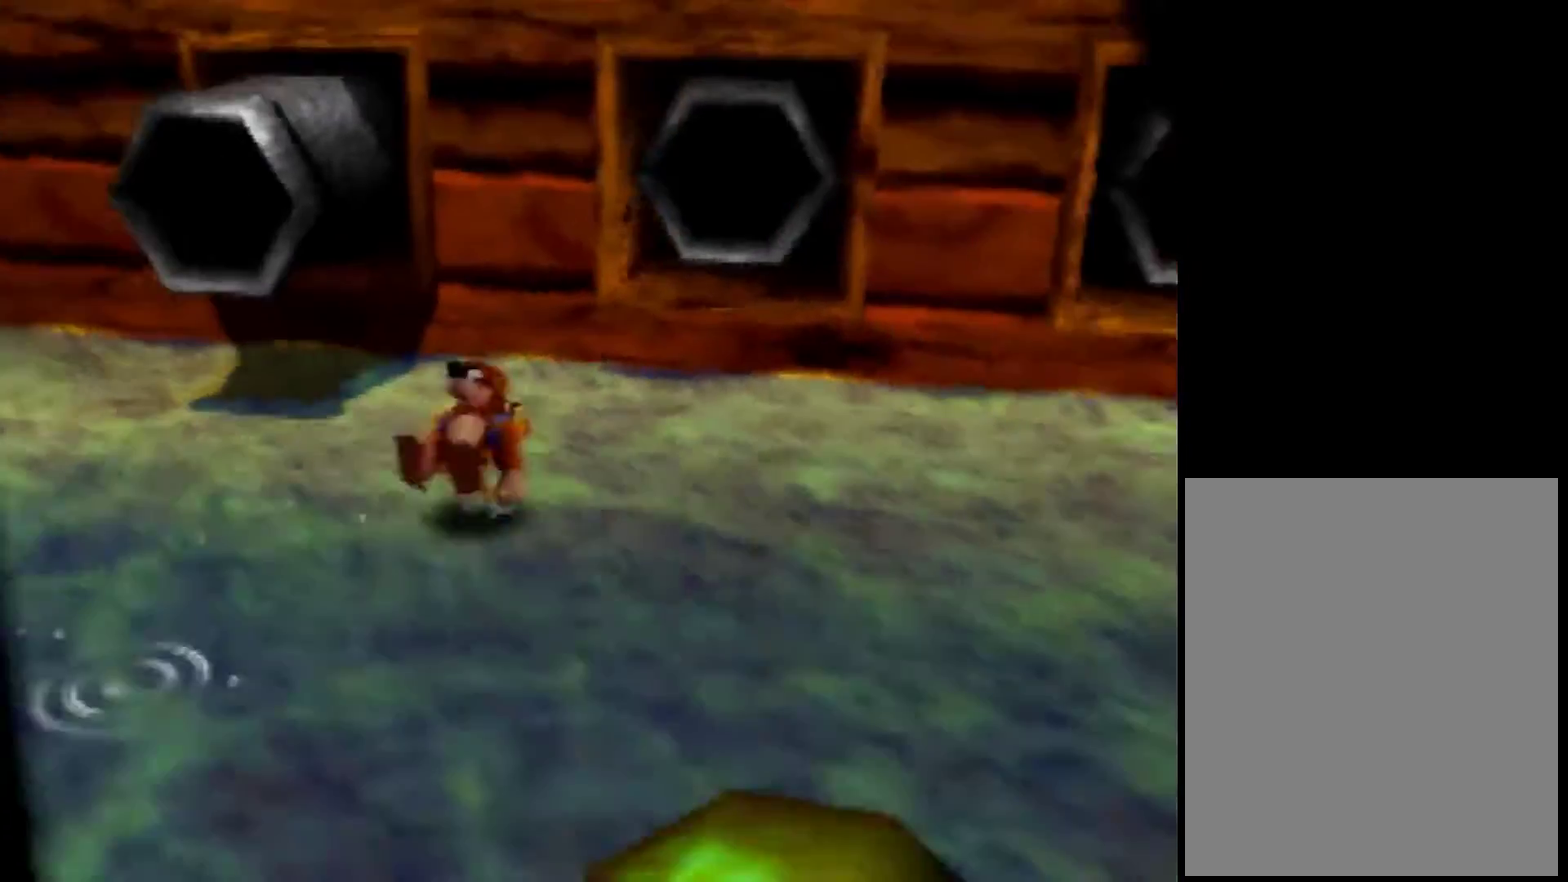
{"buttons": ["A", "Z"], "left_stick": "left", "events": [[120, "A", "down"], [200, "left_stick", "down-right"], [440, "left_stick", "left"]]}
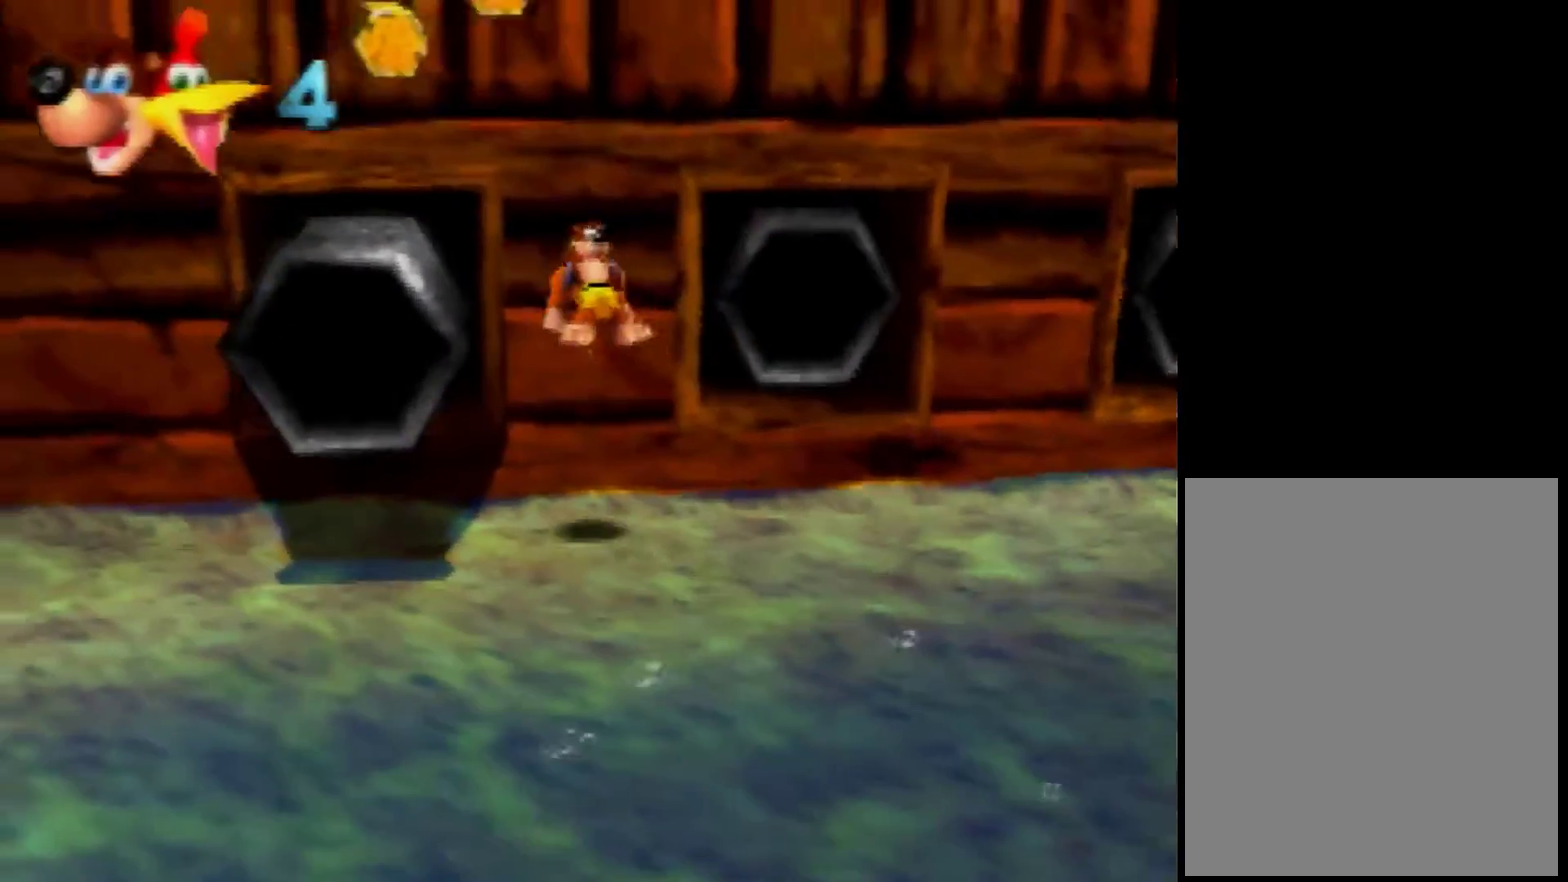
{"buttons": ["Z"], "left_stick": "up", "events": [[160, "left_stick", "down-right"], [200, "A", "up"], [200, "B", "down"], [320, "B", "up"], [360, "left_stick", "up"], [440, "A", "down"], [520, "A", "up"]]}
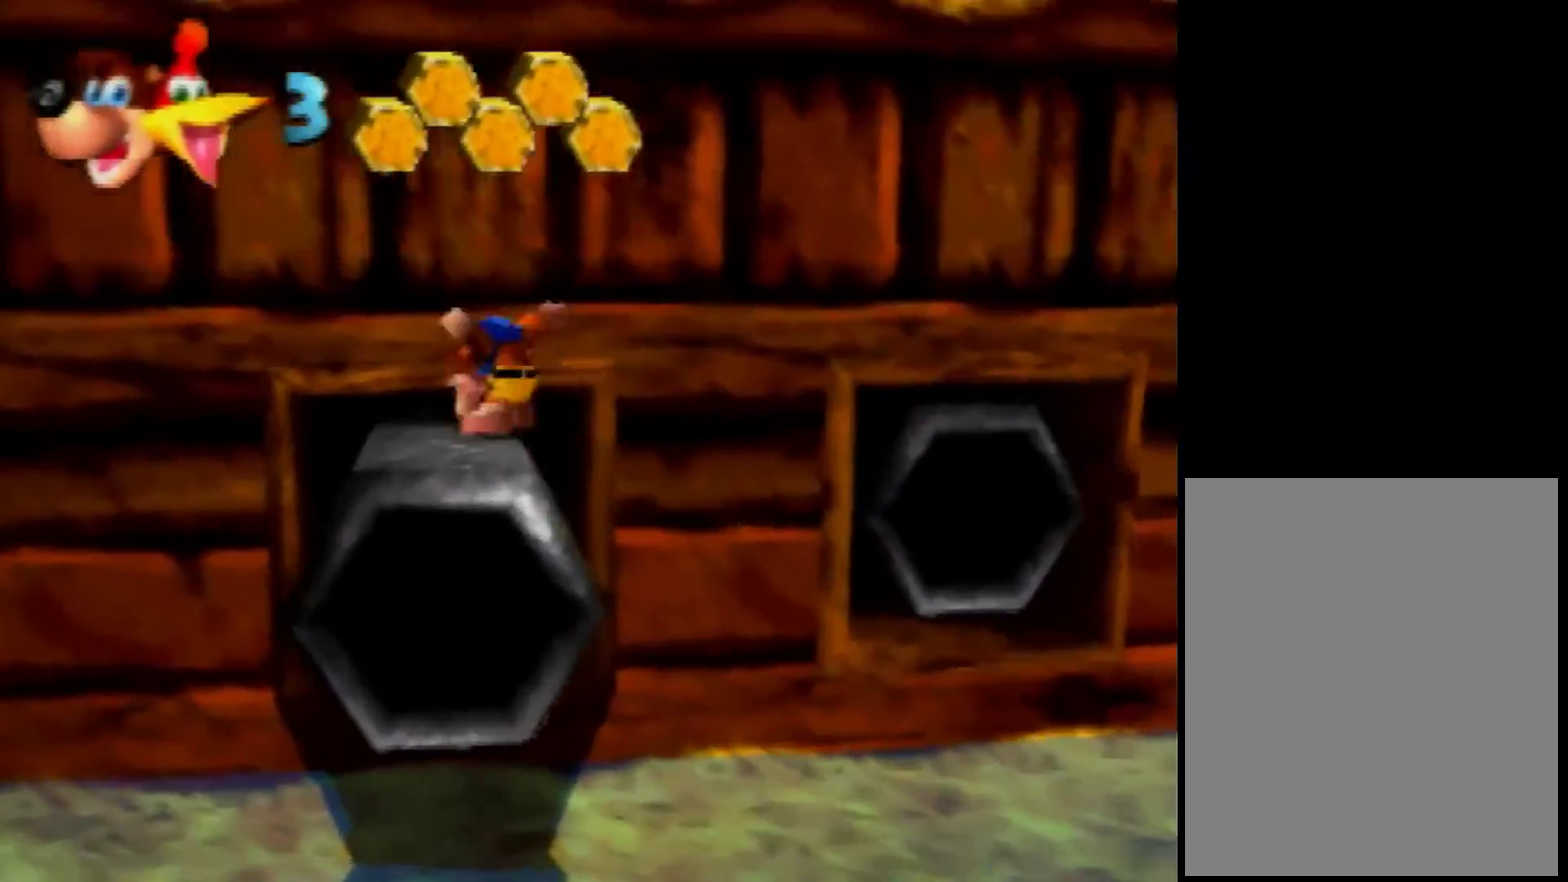
{"buttons": ["A", "Z"], "left_stick": "up", "events": [[80, "A", "down"], [200, "A", "up"], [200, "left_stick", "up-right"], [280, "A", "down"], [320, "left_stick", "up"]]}
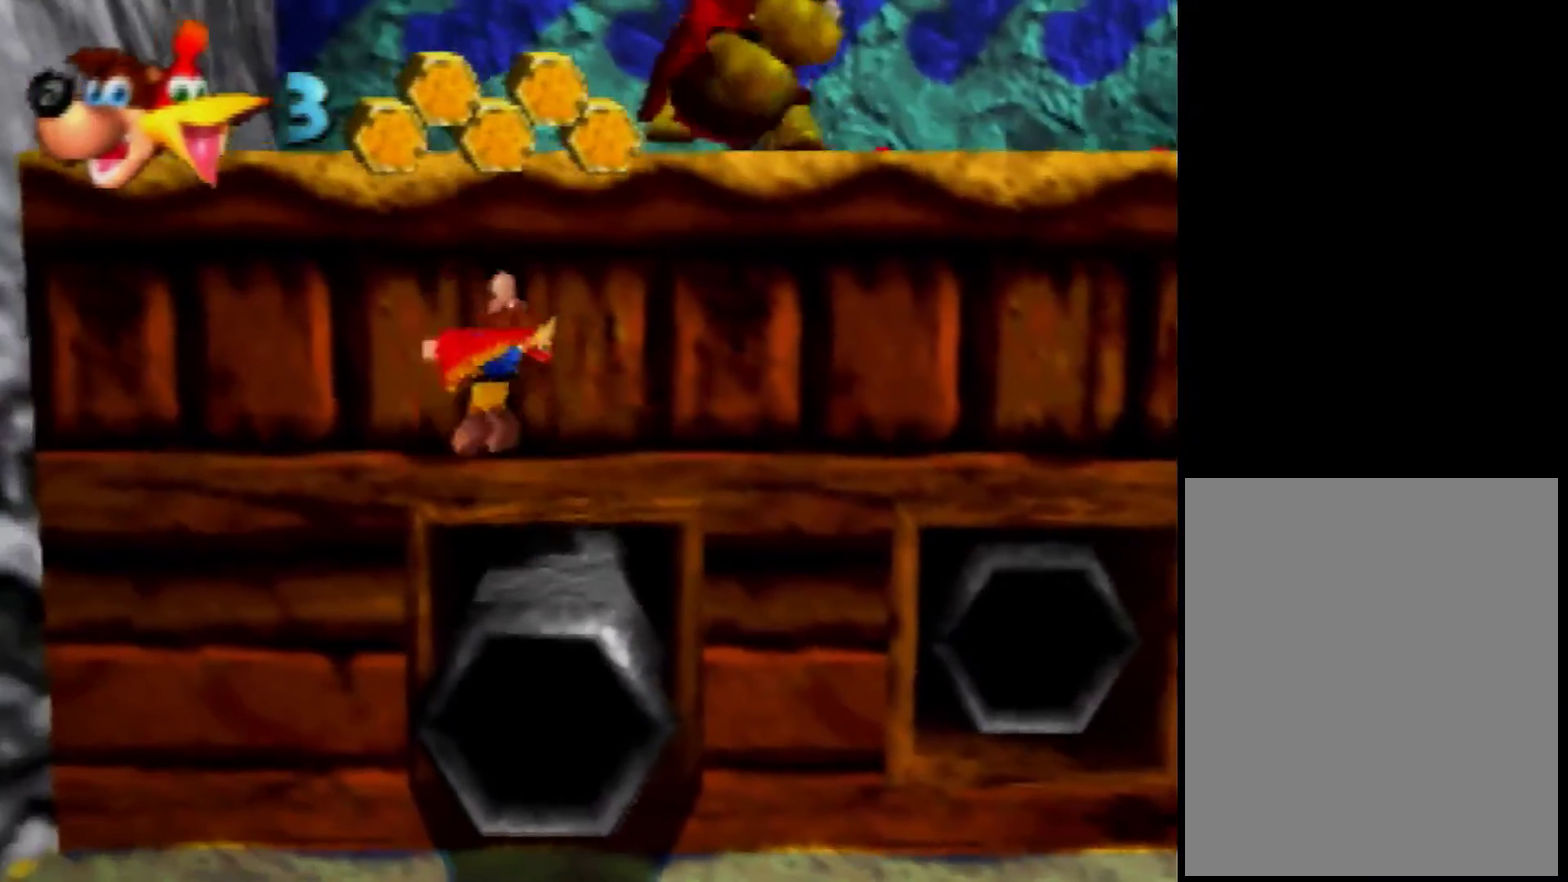
{"buttons": ["Z"], "left_stick": "up-right", "events": [[40, "left_stick", "down-right"], [360, "left_stick", "up-right"], [480, "A", "up"]]}
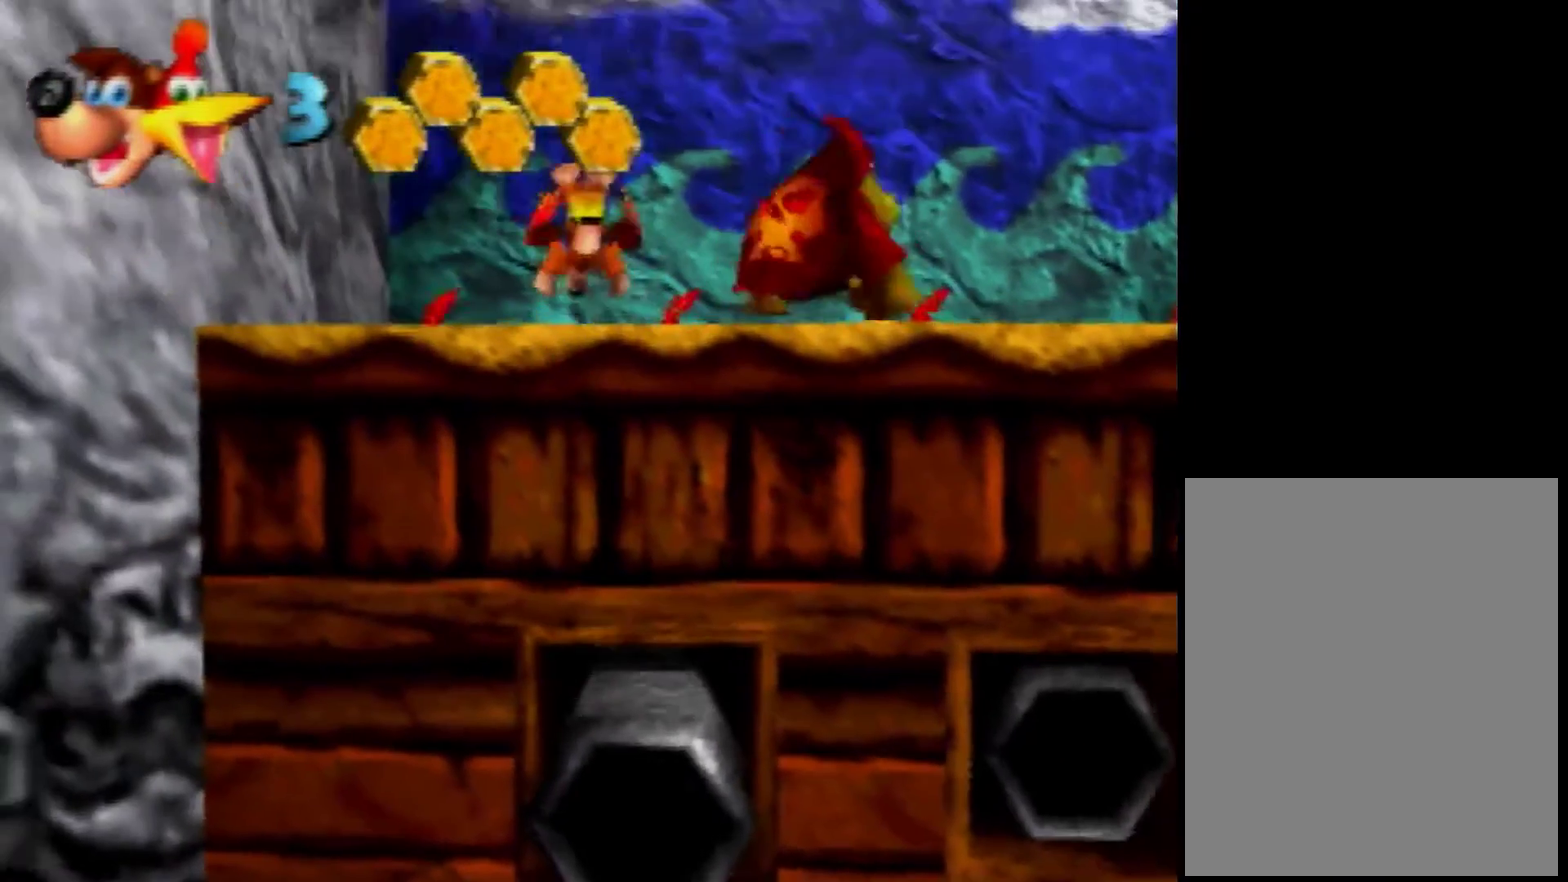
{"buttons": [], "left_stick": "up", "events": [[80, "Z", "up"], [80, "left_stick", "up"]]}
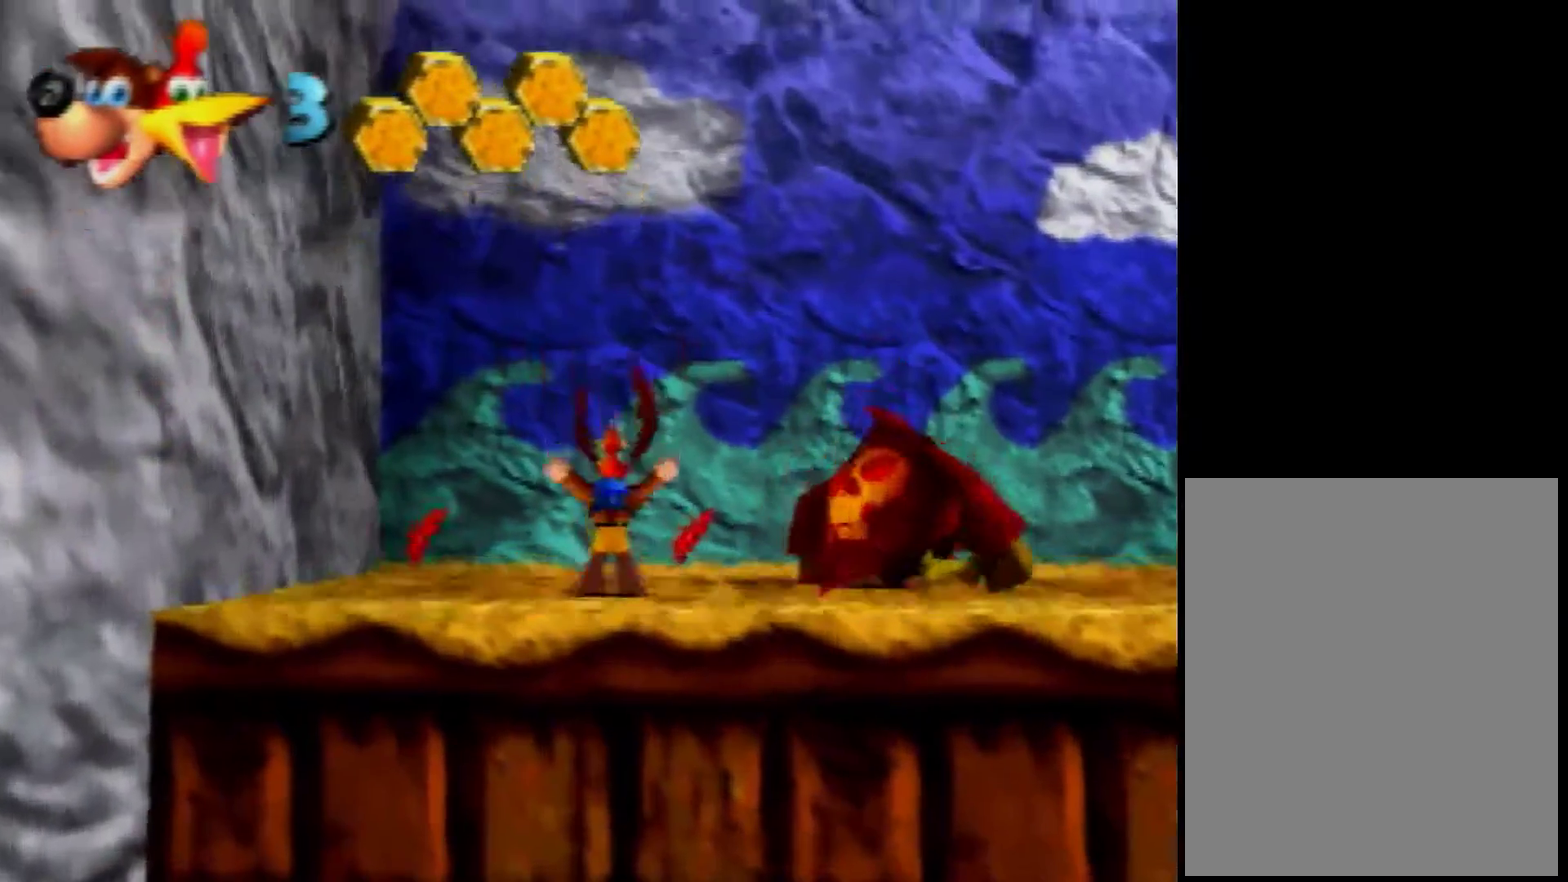
{"buttons": ["Z"], "left_stick": "up", "events": [[480, "Z", "down"]]}
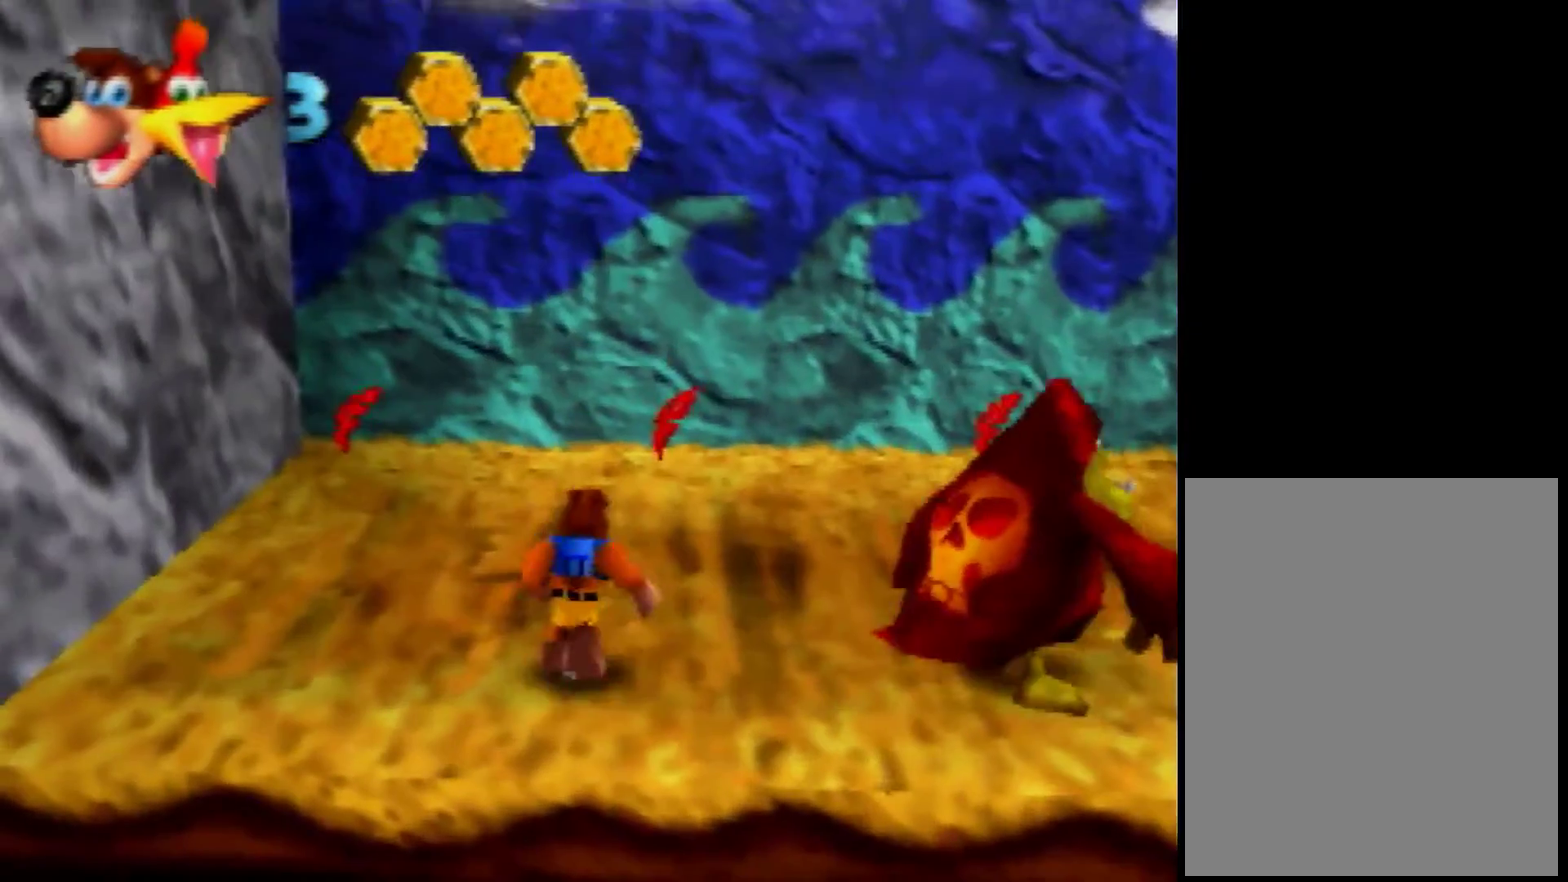
{"buttons": ["Z"], "left_stick": "up", "events": [[40, "C_LEFT", "down"], [160, "C_LEFT", "up"]]}
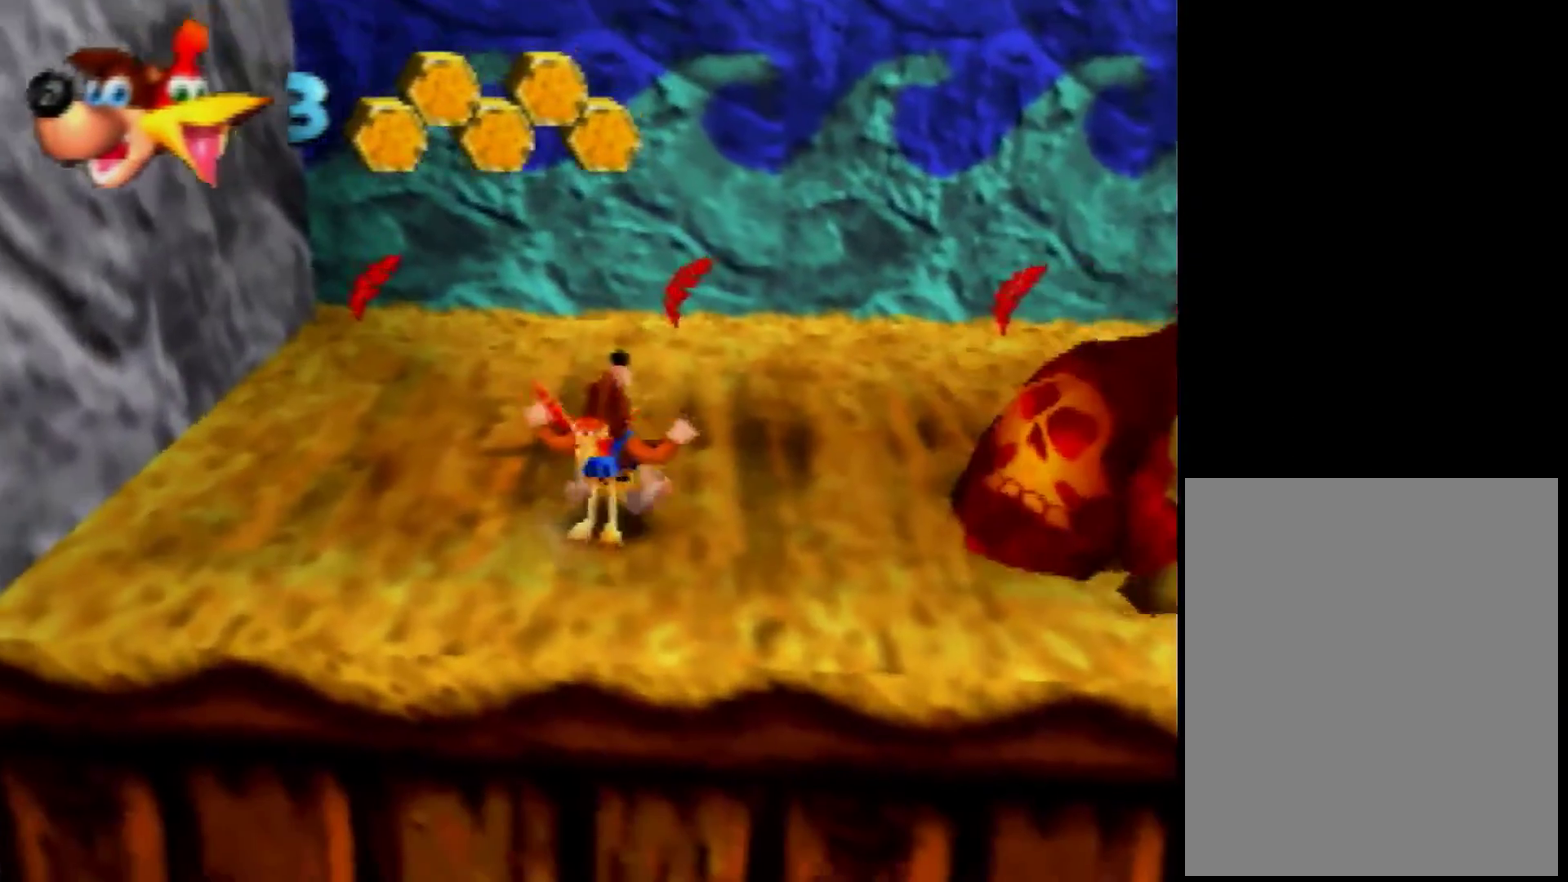
{"buttons": ["Z"], "left_stick": "up", "events": [[160, "A", "down"], [320, "A", "up"]]}
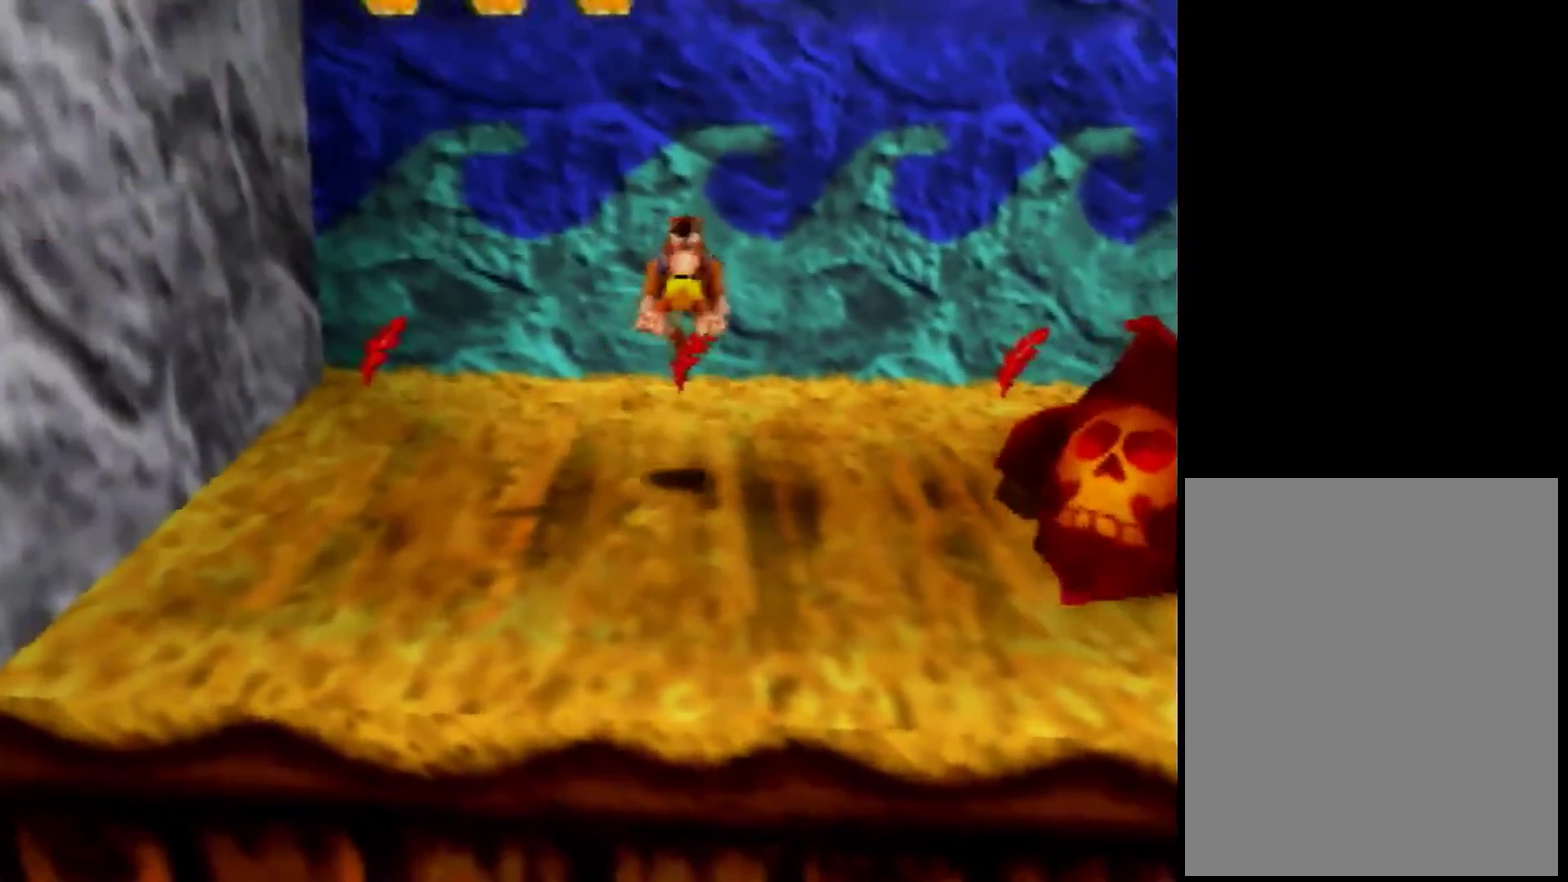
{"buttons": ["Z"], "left_stick": "right", "events": [[400, "A", "down"], [440, "left_stick", "right"], [480, "A", "up"]]}
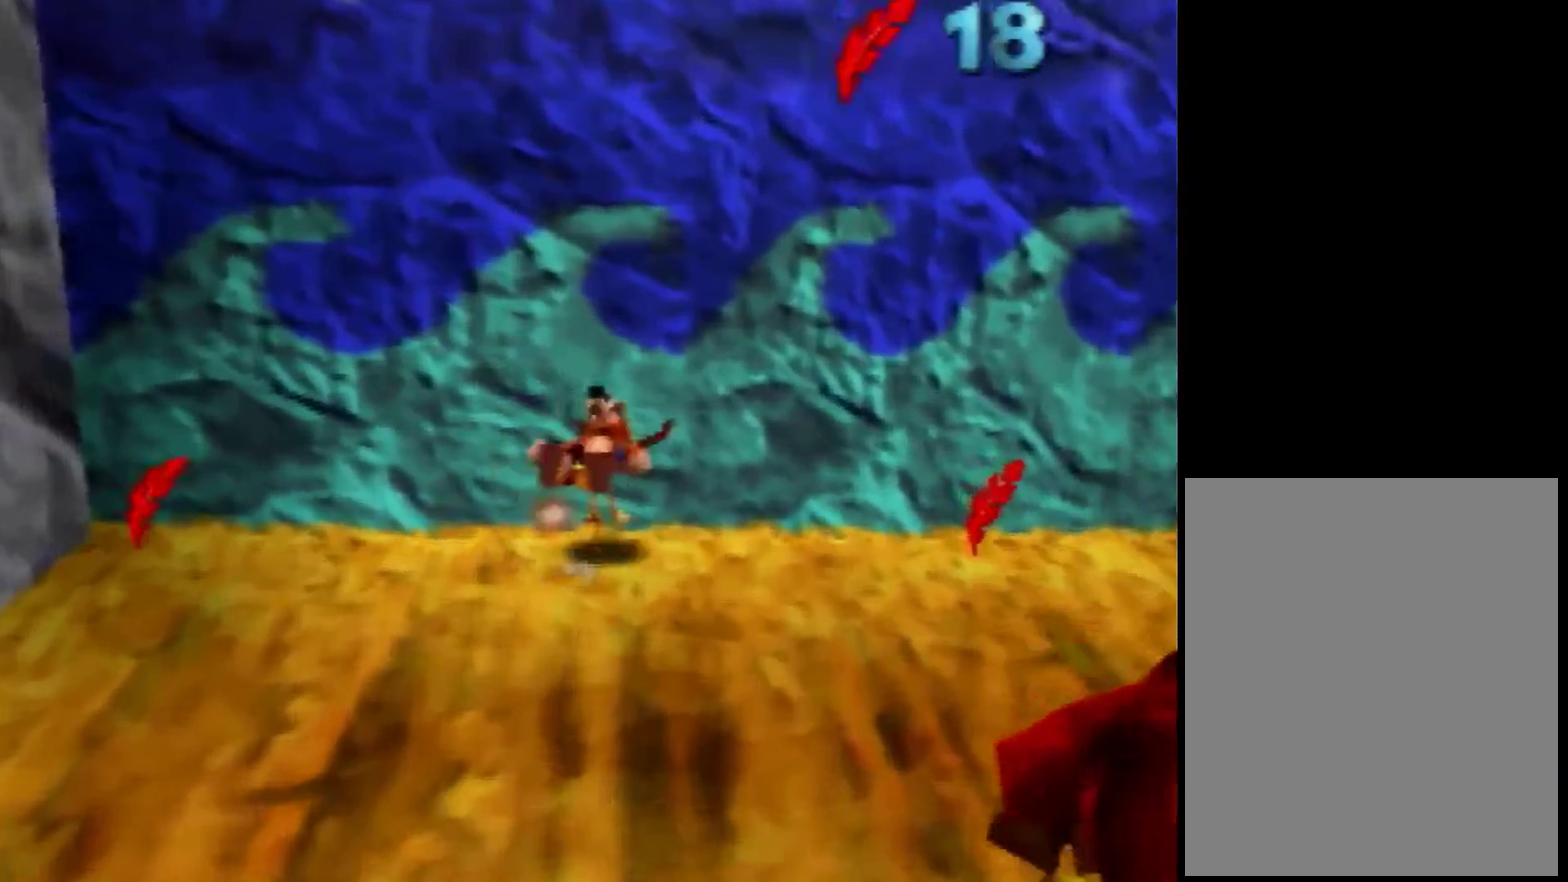
{"buttons": ["Z"], "left_stick": "right", "events": [[240, "left_stick", "up-right"], [360, "left_stick", "right"]]}
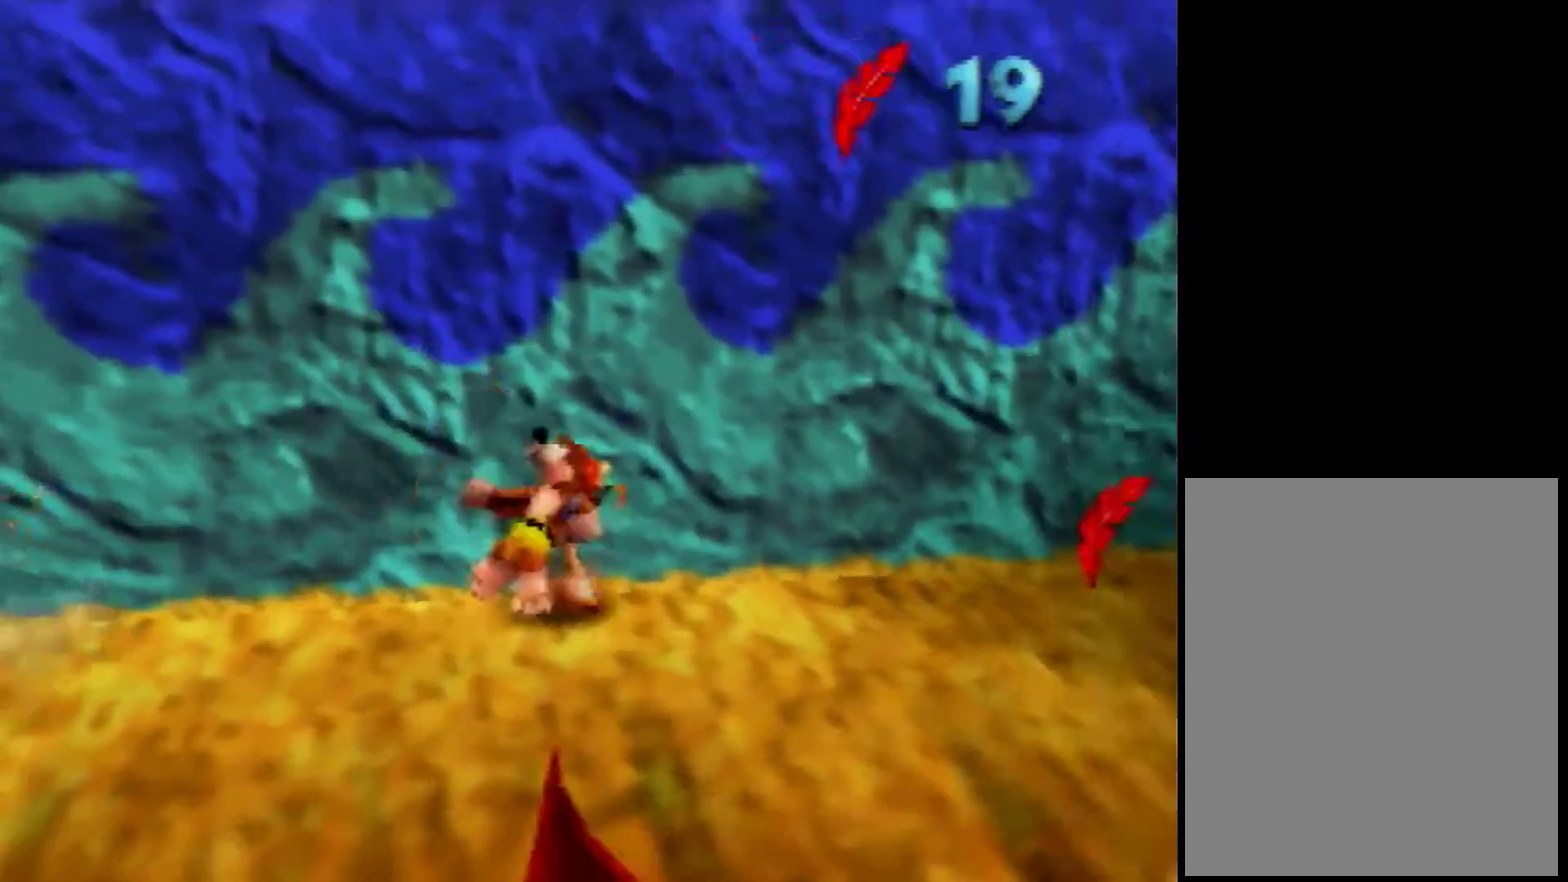
{"buttons": ["Z"], "left_stick": "up-right", "events": [[40, "A", "down"], [120, "A", "up"], [320, "left_stick", "up-right"]]}
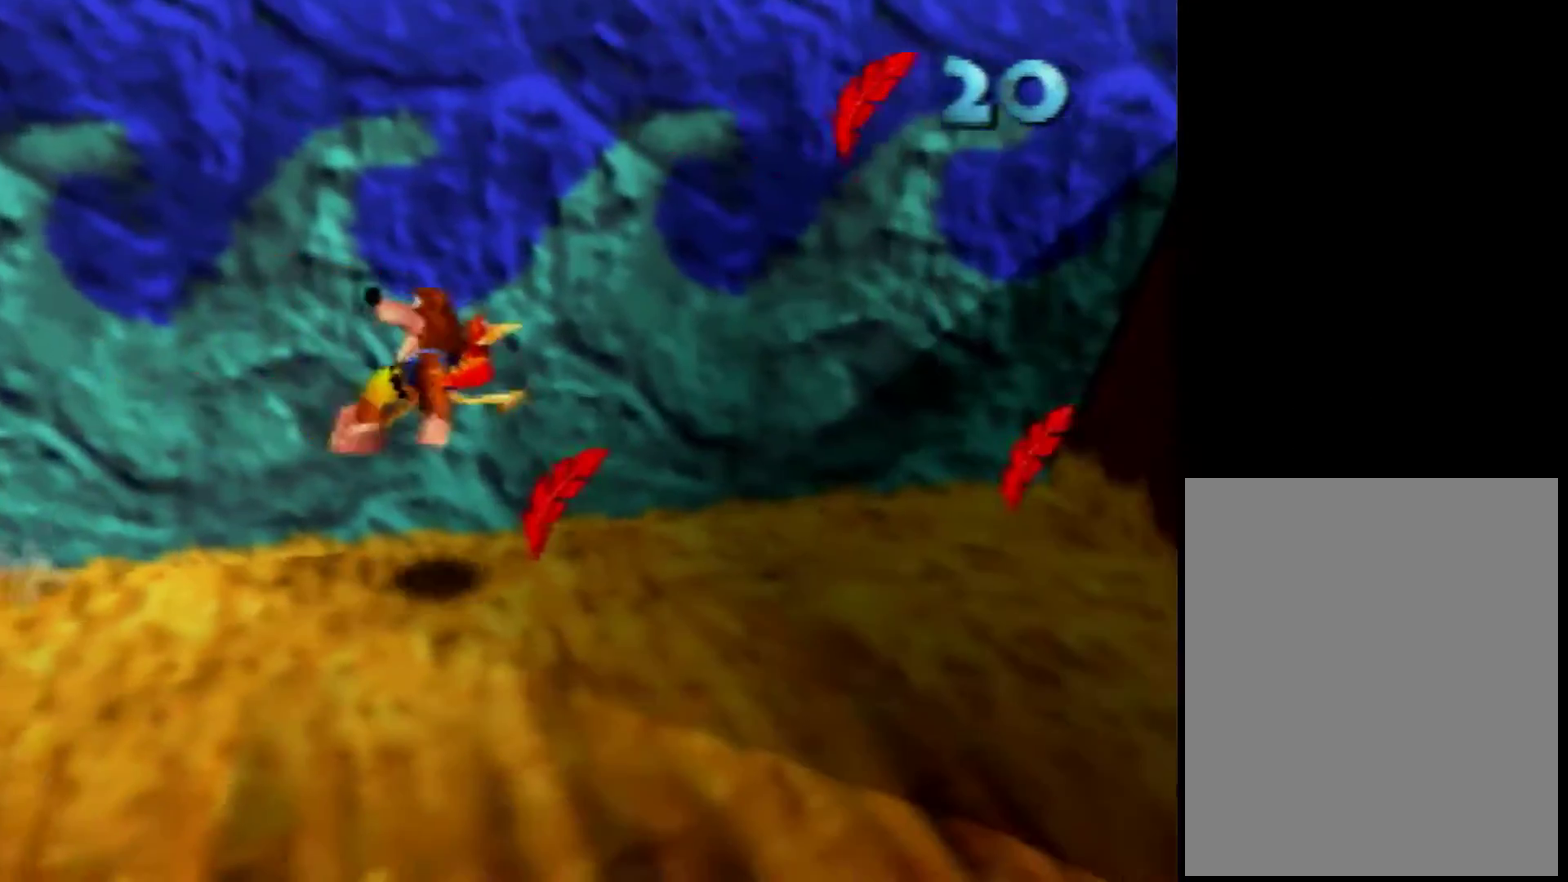
{"buttons": ["Z"], "left_stick": "right", "events": [[240, "left_stick", "right"]]}
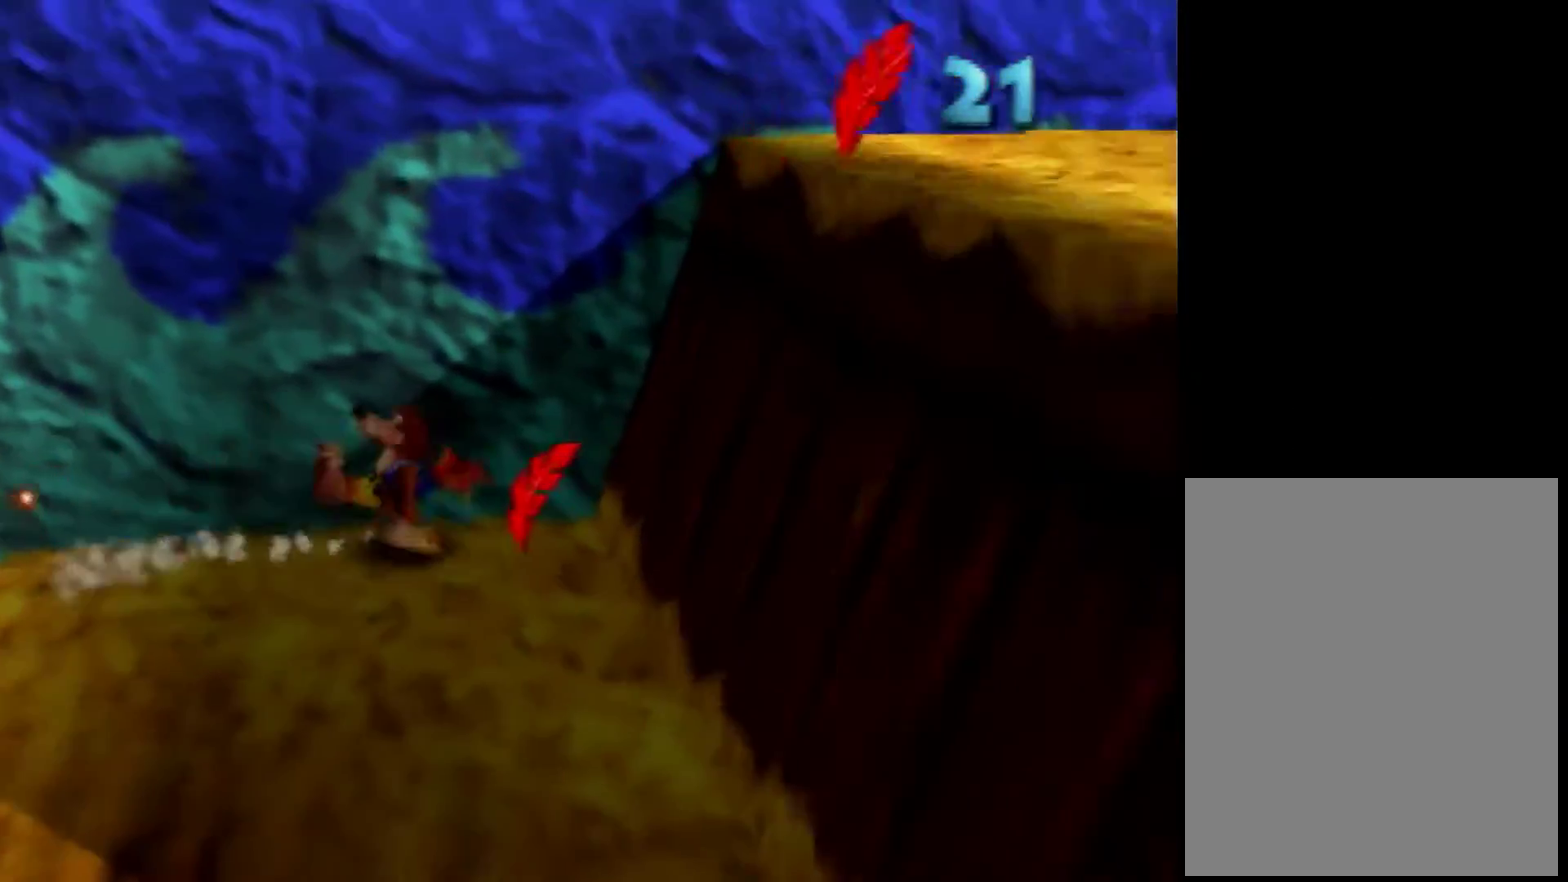
{"buttons": ["A", "Z"], "left_stick": "up-right", "events": [[160, "A", "down"], [400, "left_stick", "up-right"]]}
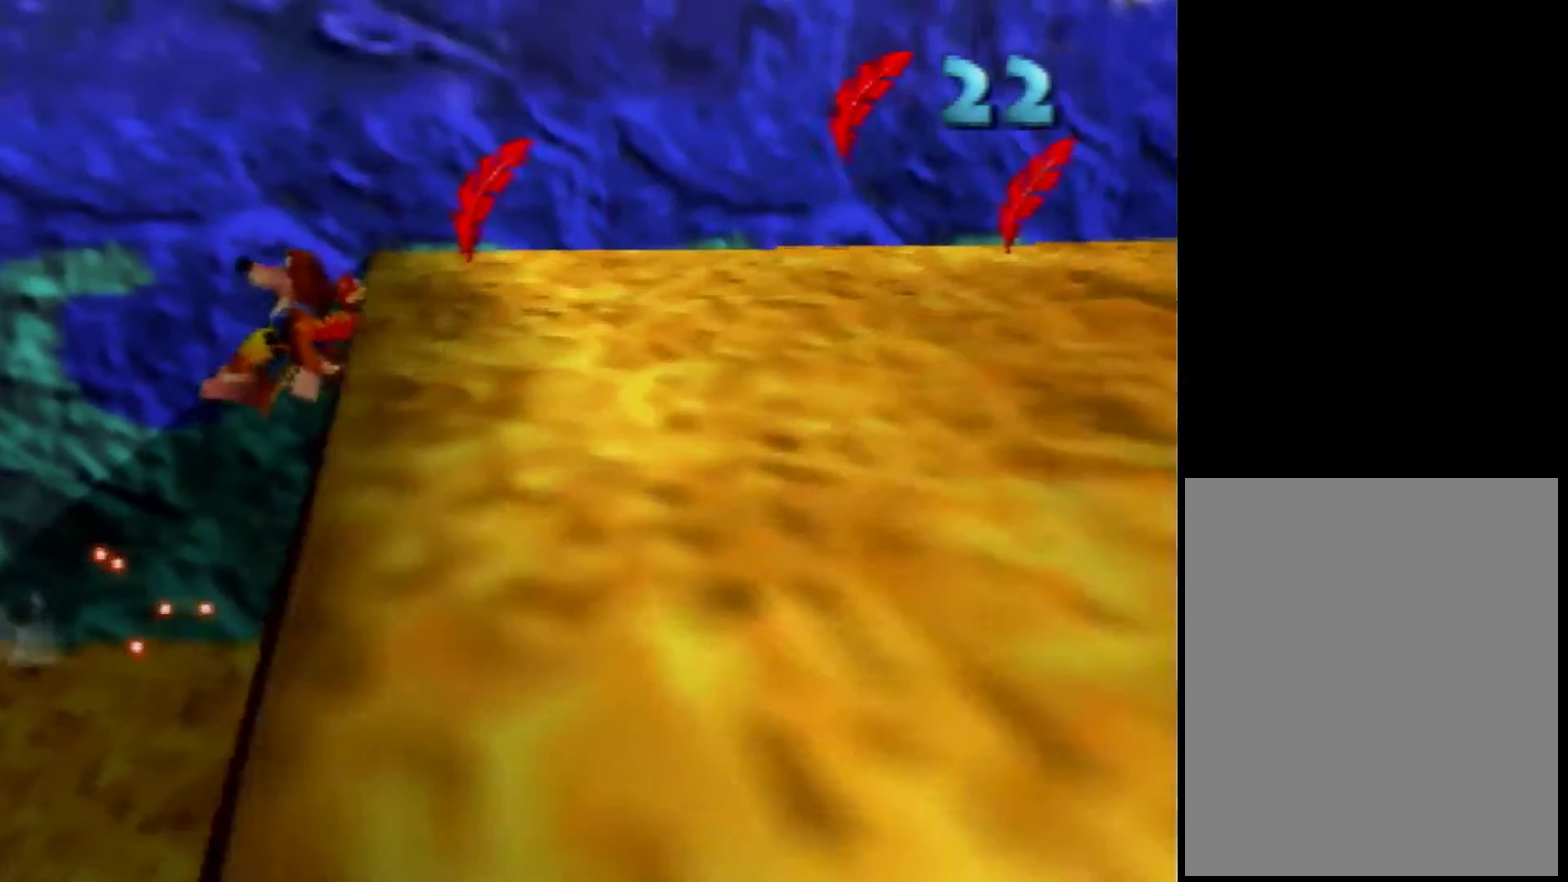
{"buttons": ["Z"], "left_stick": "right", "events": [[160, "A", "up"], [280, "A", "down"], [320, "left_stick", "right"], [400, "A", "up"]]}
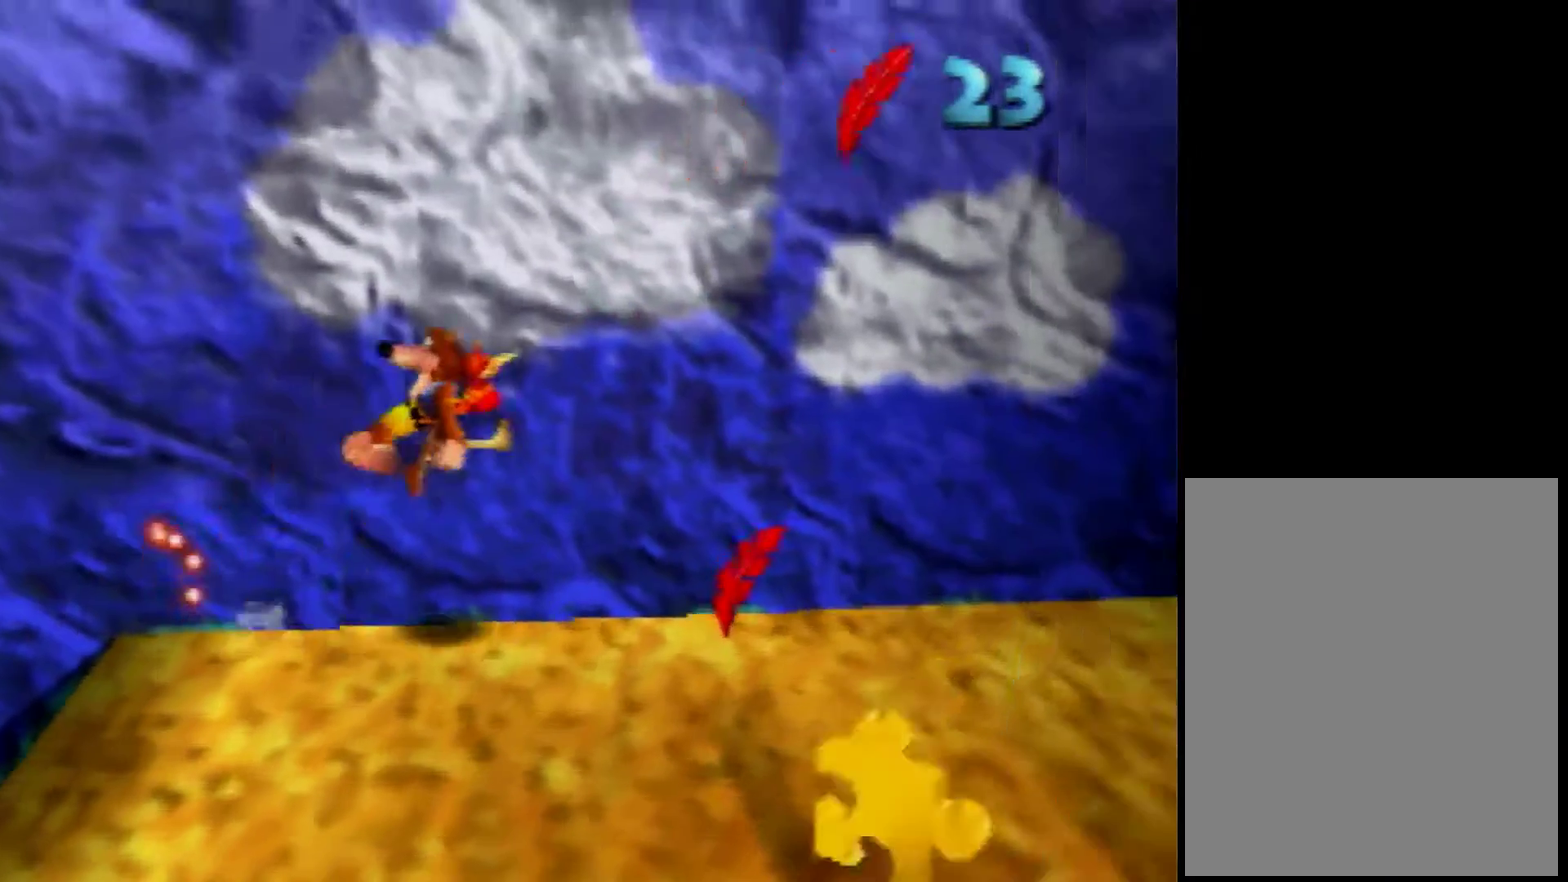
{"buttons": ["Z"], "left_stick": "down", "events": [[80, "left_stick", "down-right"], [200, "left_stick", "down"]]}